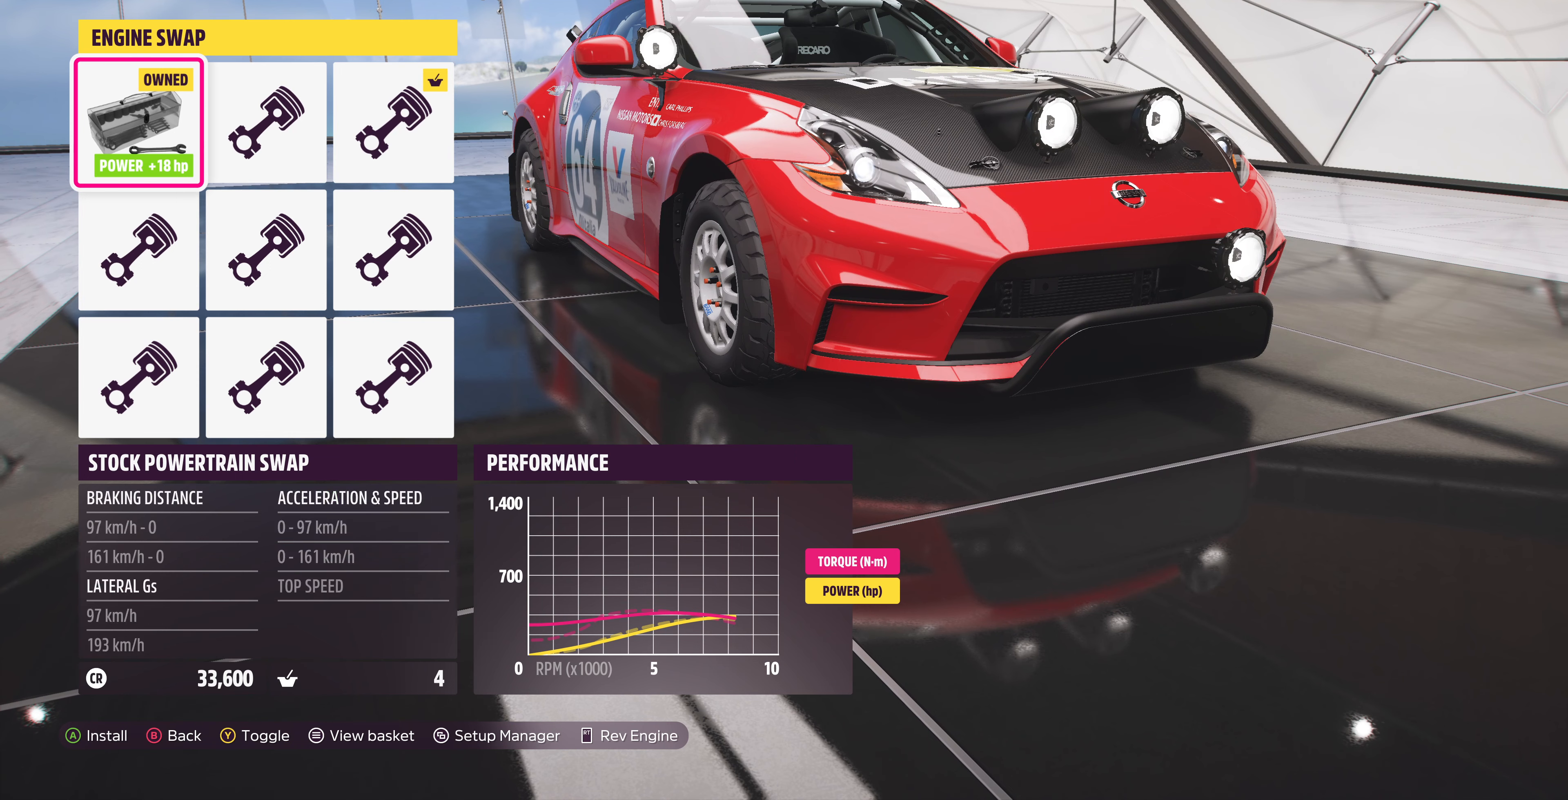
Gameplay with a controller (PlayStation layout); each line is a JSON object with the inputs held at the frame after it. "events" lists button and stick changes between this image and that frame as [ms after this image, input, new state], when the widget could be followed in between.
{"buttons": [], "left_stick": "center", "right_stick": "center", "events": []}
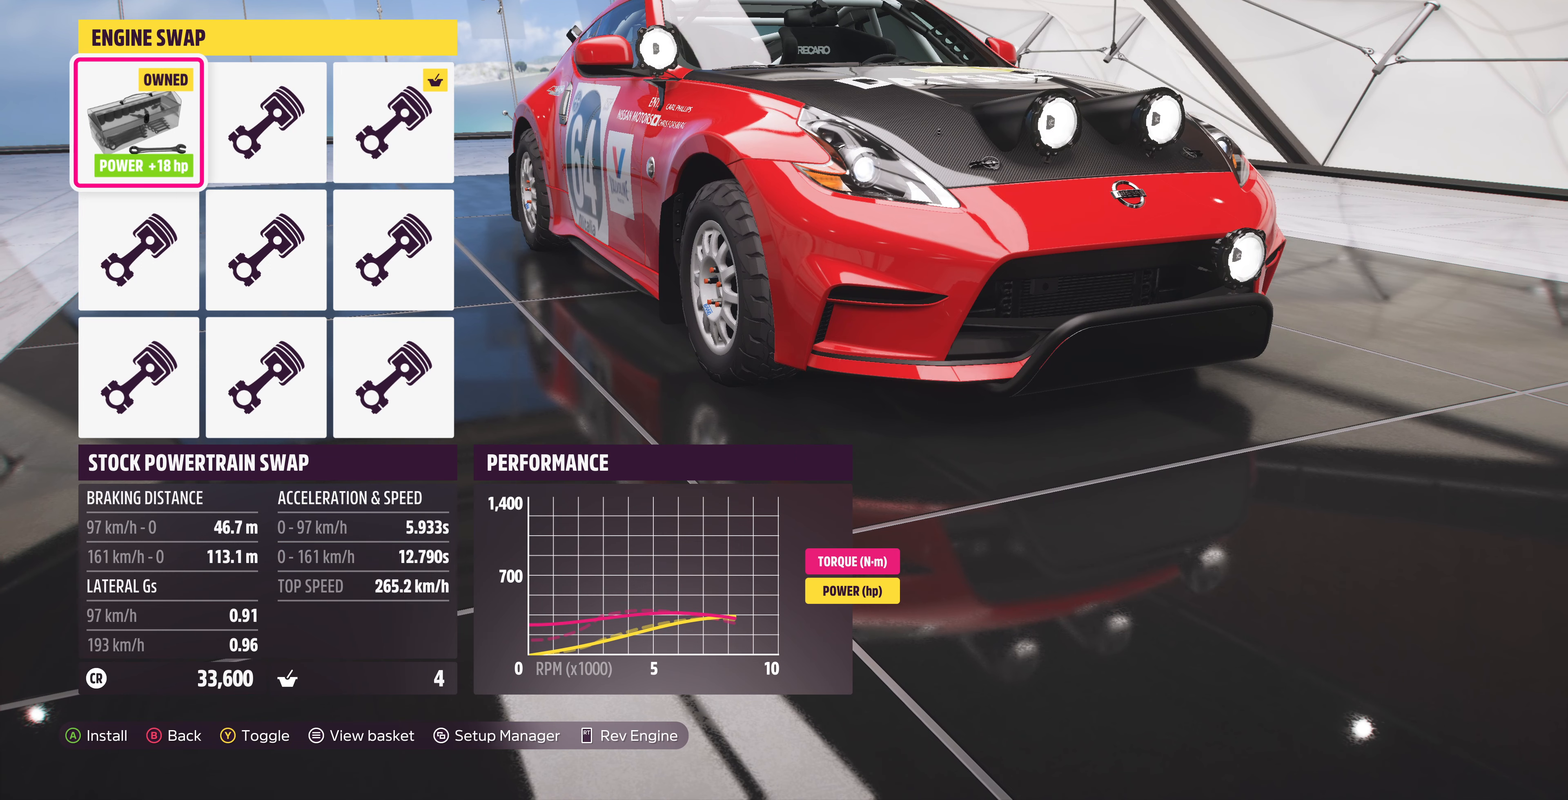
{"buttons": [], "left_stick": "center", "right_stick": "center", "events": [[133, "DPAD_RIGHT", "down"], [200, "DPAD_RIGHT", "up"], [333, "DPAD_RIGHT", "down"], [500, "DPAD_RIGHT", "up"]]}
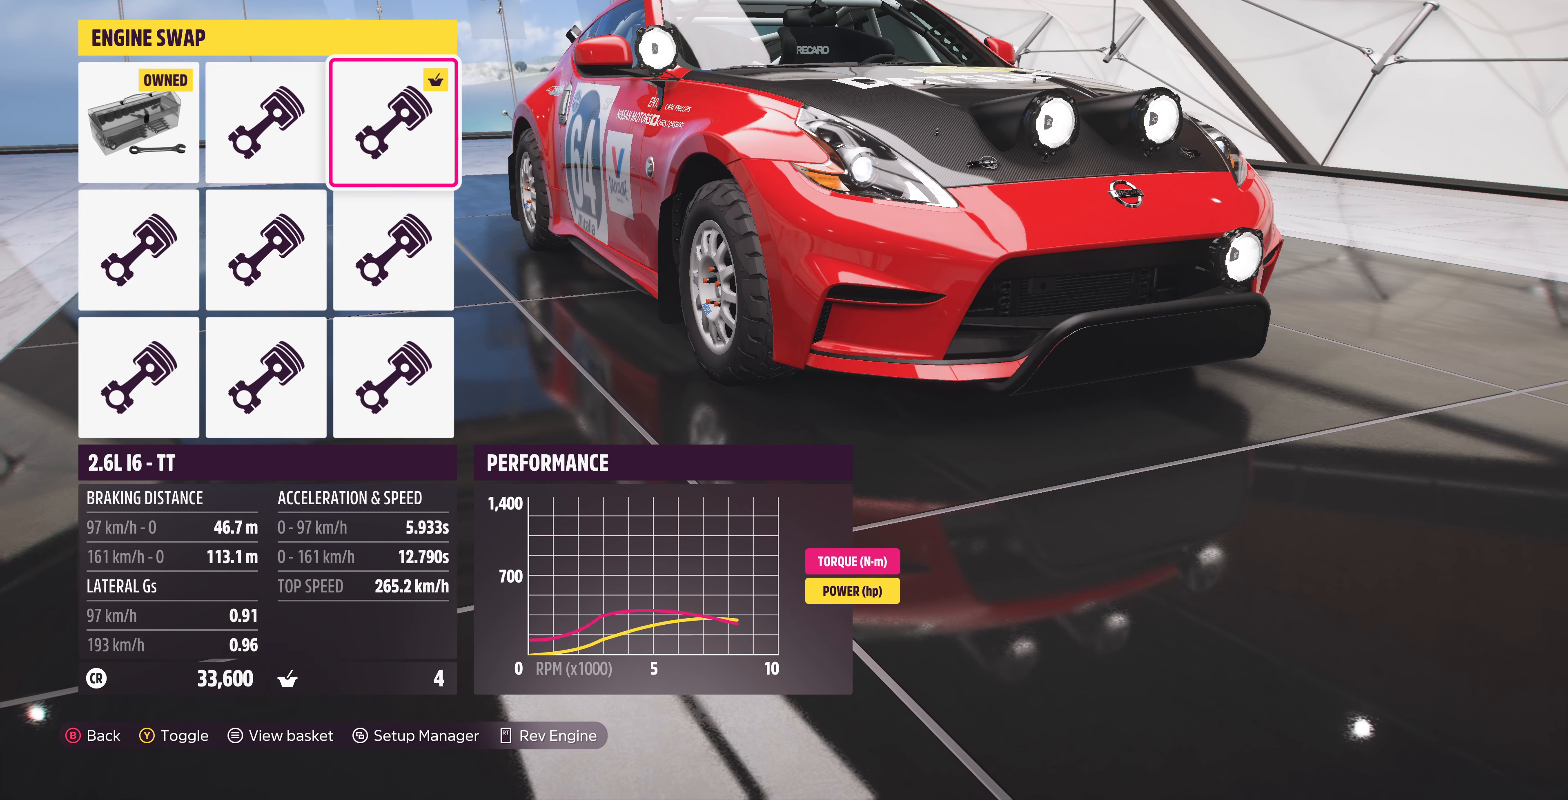
{"buttons": [], "left_stick": "center", "right_stick": "center", "events": []}
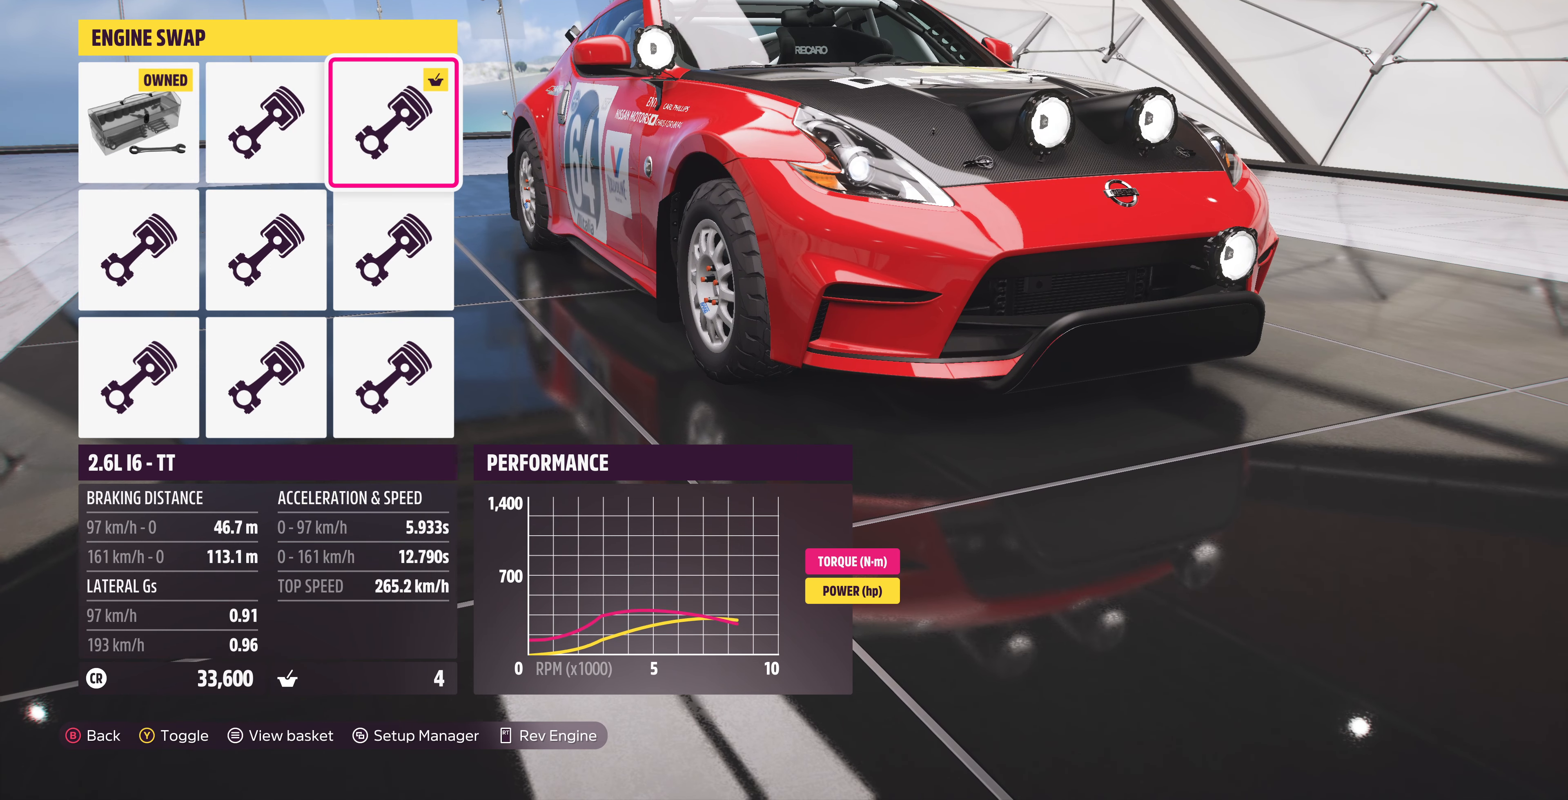
{"buttons": [], "left_stick": "center", "right_stick": "center", "events": []}
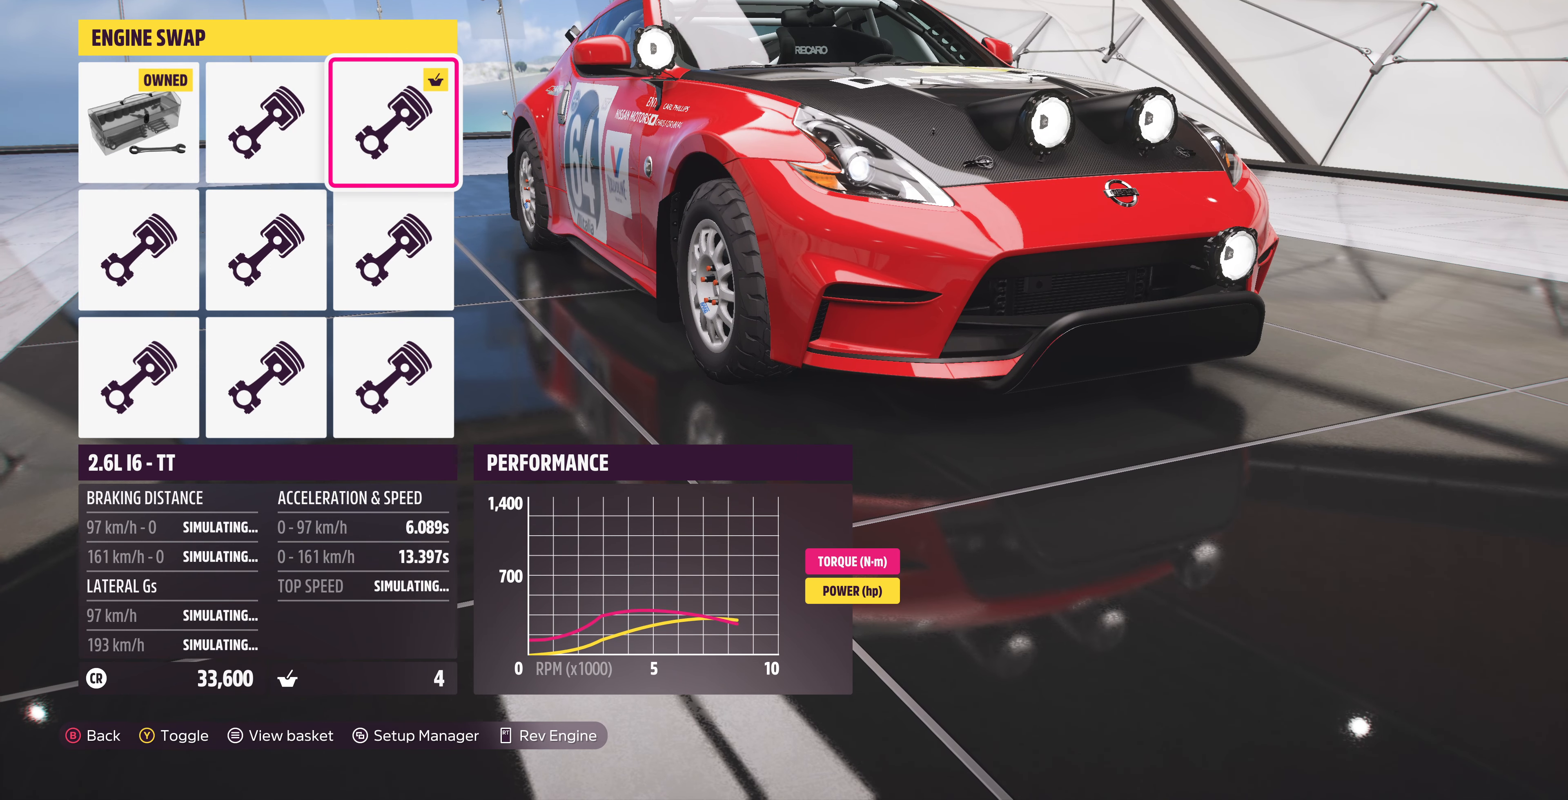
{"buttons": [], "left_stick": "center", "right_stick": "center", "events": []}
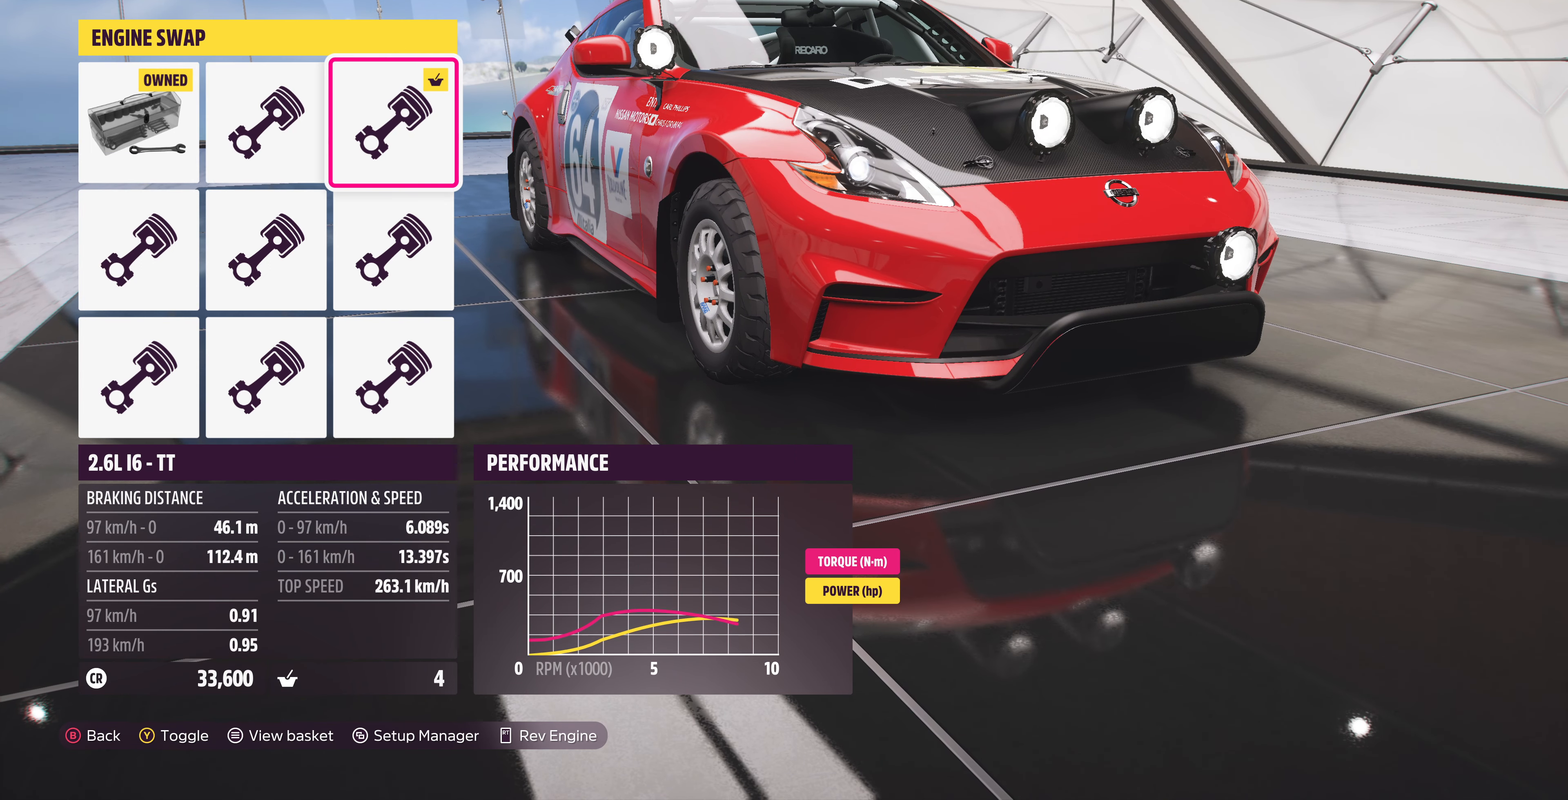
{"buttons": [], "left_stick": "center", "right_stick": "center", "events": [[133, "TRIANGLE", "down"], [233, "TRIANGLE", "up"]]}
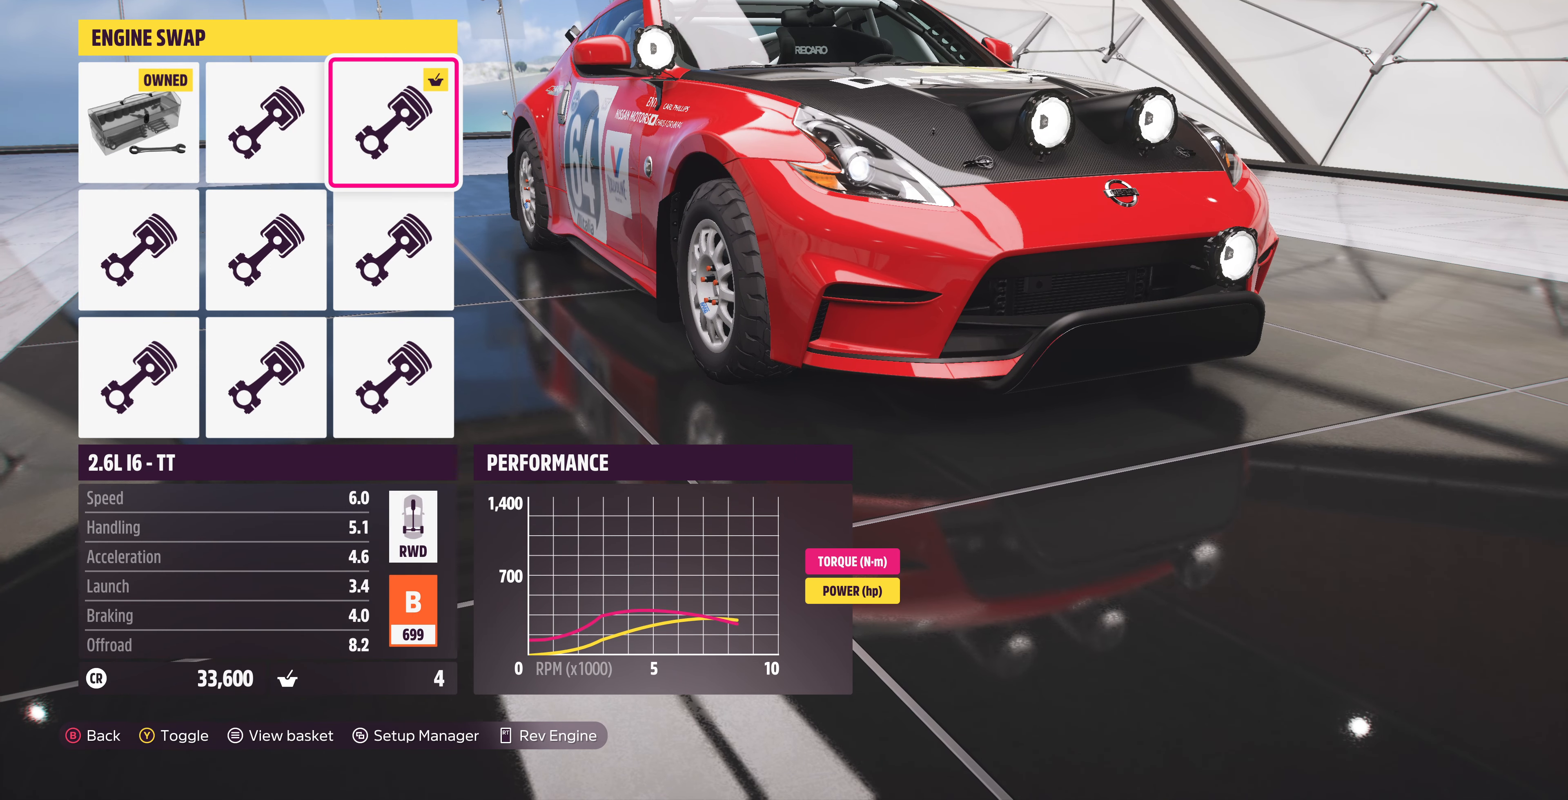
{"buttons": [], "left_stick": "center", "right_stick": "center", "events": [[100, "DPAD_DOWN", "down"], [166, "DPAD_DOWN", "up"]]}
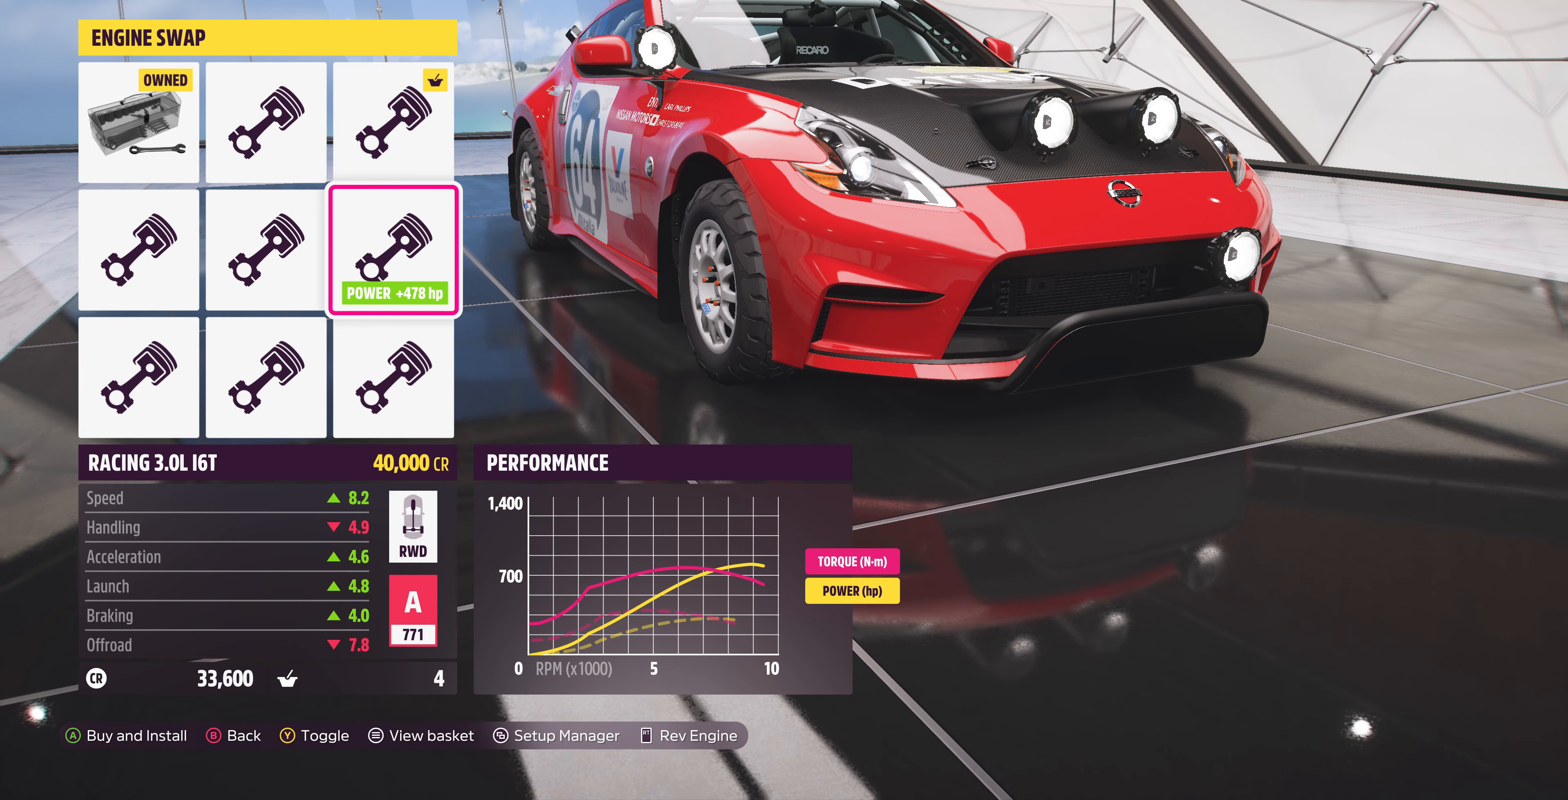
{"buttons": ["DPAD_DOWN"], "left_stick": "center", "right_stick": "center", "events": [[166, "DPAD_UP", "down"], [266, "DPAD_UP", "up"], [500, "DPAD_DOWN", "down"]]}
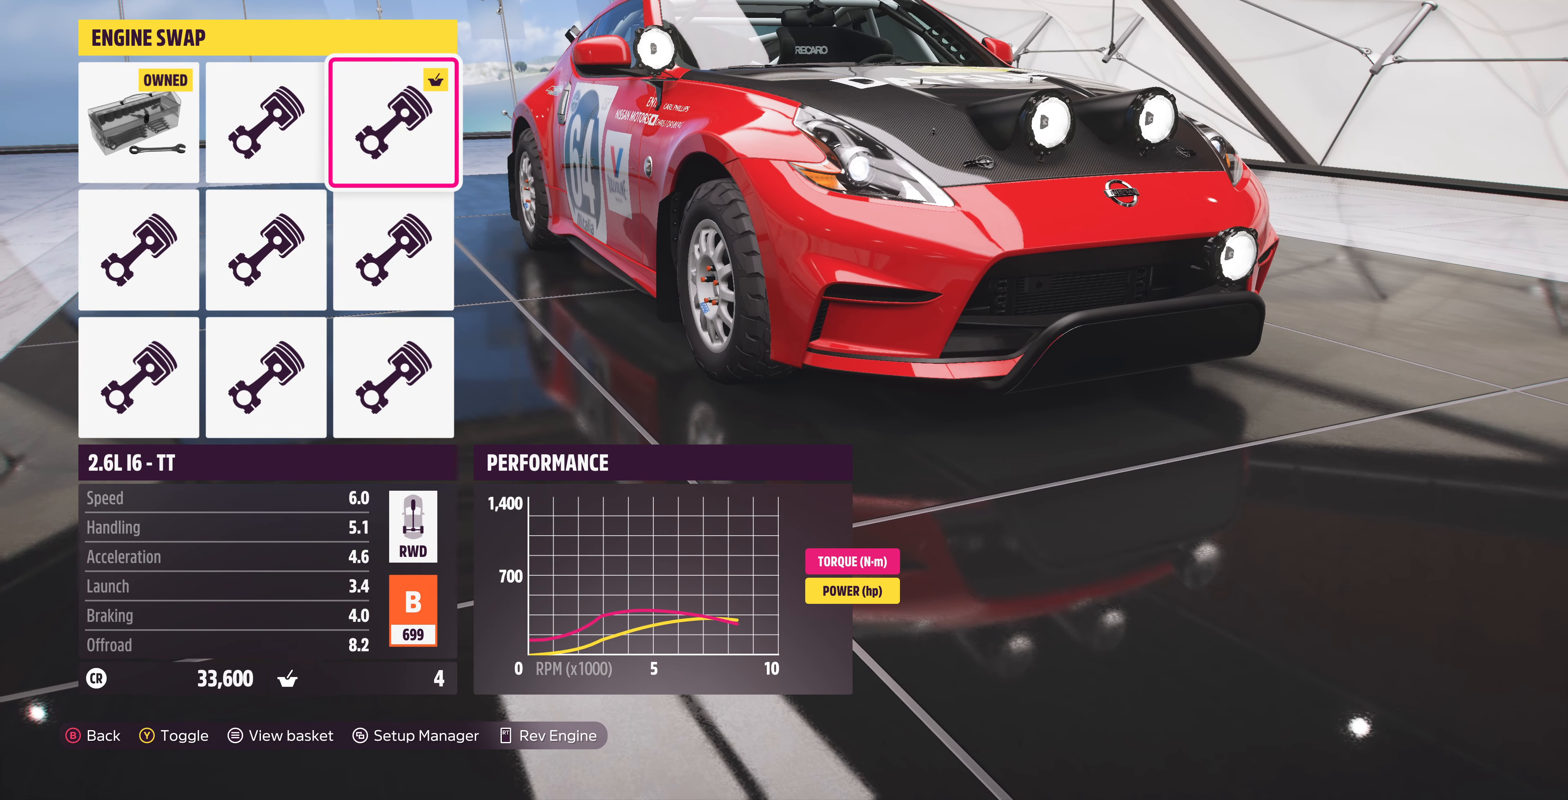
{"buttons": ["DPAD_LEFT"], "left_stick": "center", "right_stick": "center", "events": [[66, "DPAD_DOWN", "up"], [166, "DPAD_DOWN", "down"], [300, "DPAD_DOWN", "up"], [466, "DPAD_LEFT", "down"]]}
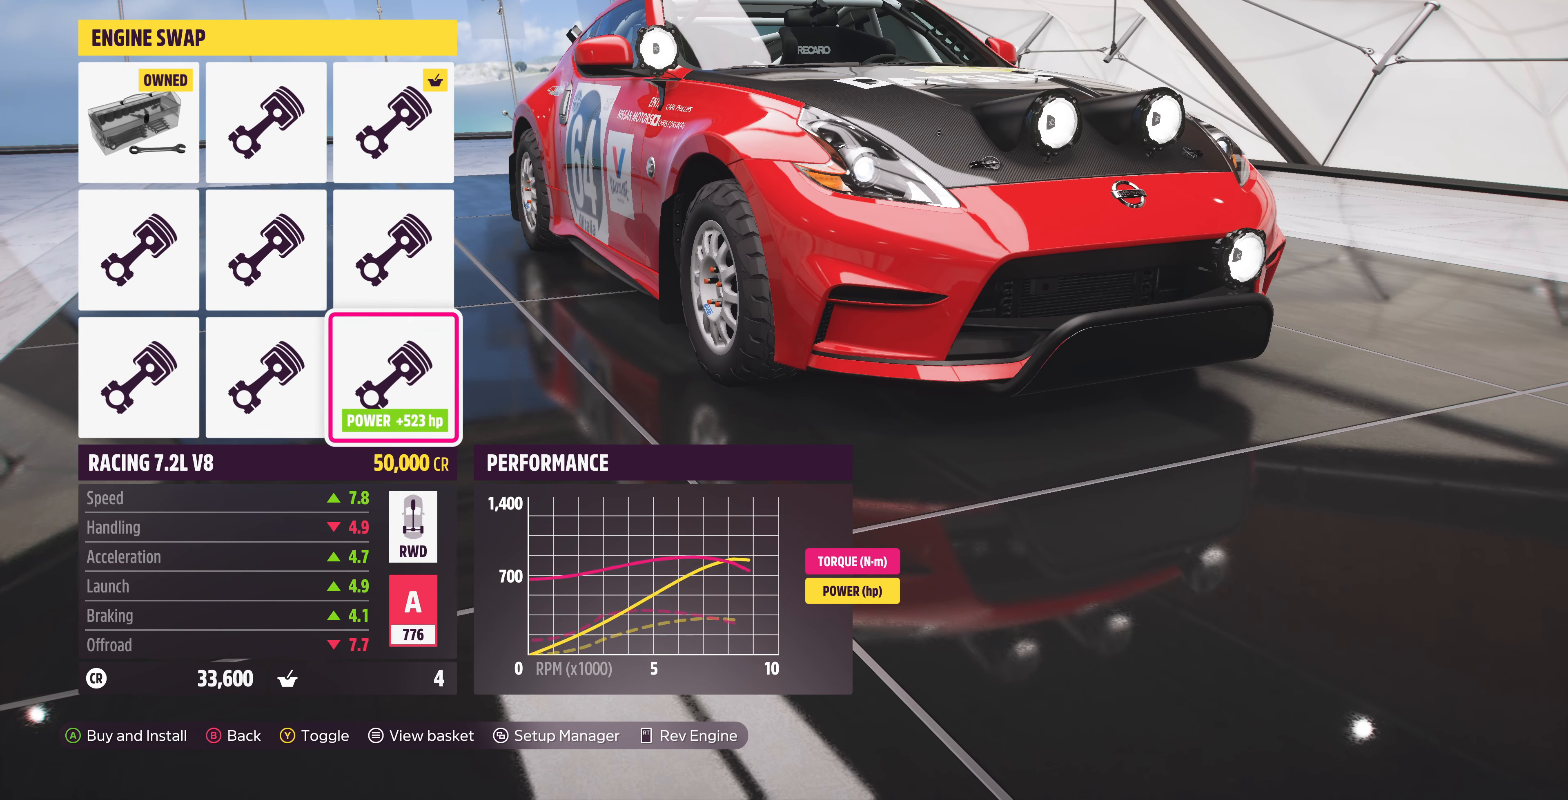
{"buttons": ["DPAD_UP"], "left_stick": "center", "right_stick": "center", "events": [[100, "DPAD_LEFT", "up"], [266, "DPAD_UP", "down"], [333, "DPAD_UP", "up"], [433, "DPAD_UP", "down"]]}
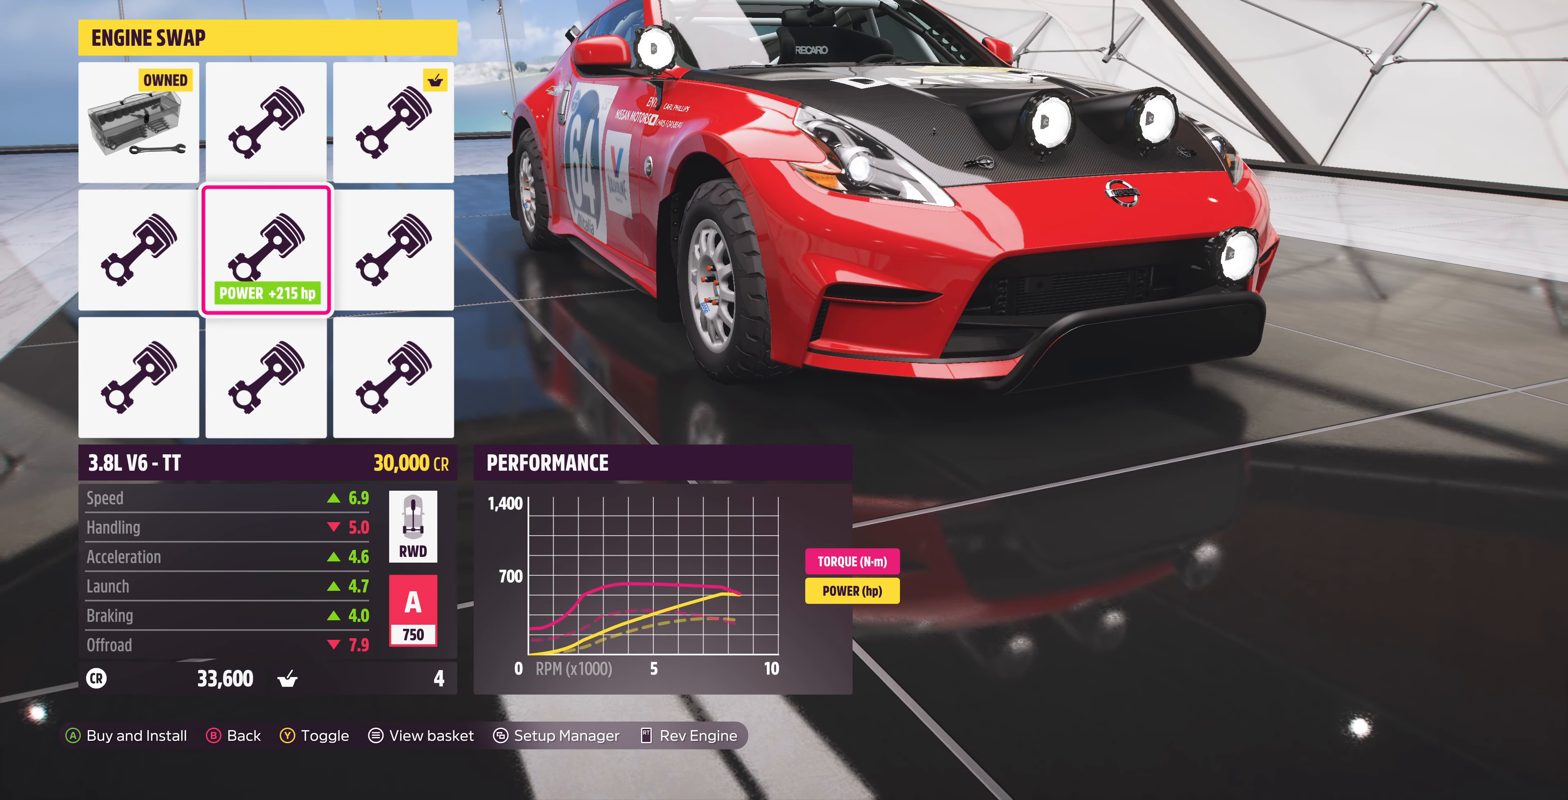
{"buttons": [], "left_stick": "center", "right_stick": "center", "events": [[66, "DPAD_UP", "up"], [234, "DPAD_LEFT", "down"], [334, "DPAD_LEFT", "up"]]}
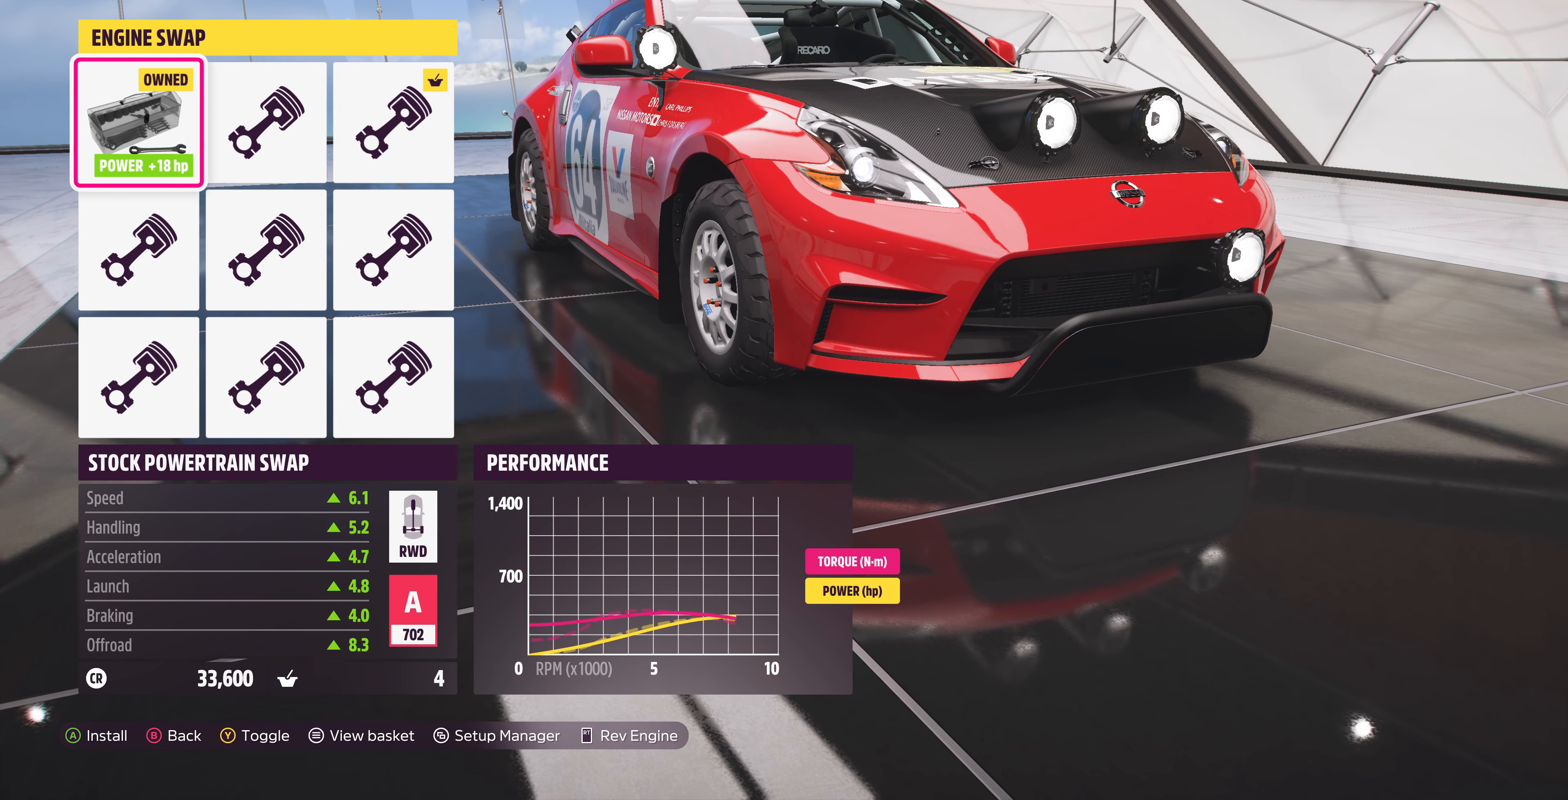
{"buttons": [], "left_stick": "center", "right_stick": "center", "events": [[134, "DPAD_RIGHT", "down"], [200, "DPAD_RIGHT", "up"], [300, "DPAD_RIGHT", "down"], [434, "DPAD_RIGHT", "up"]]}
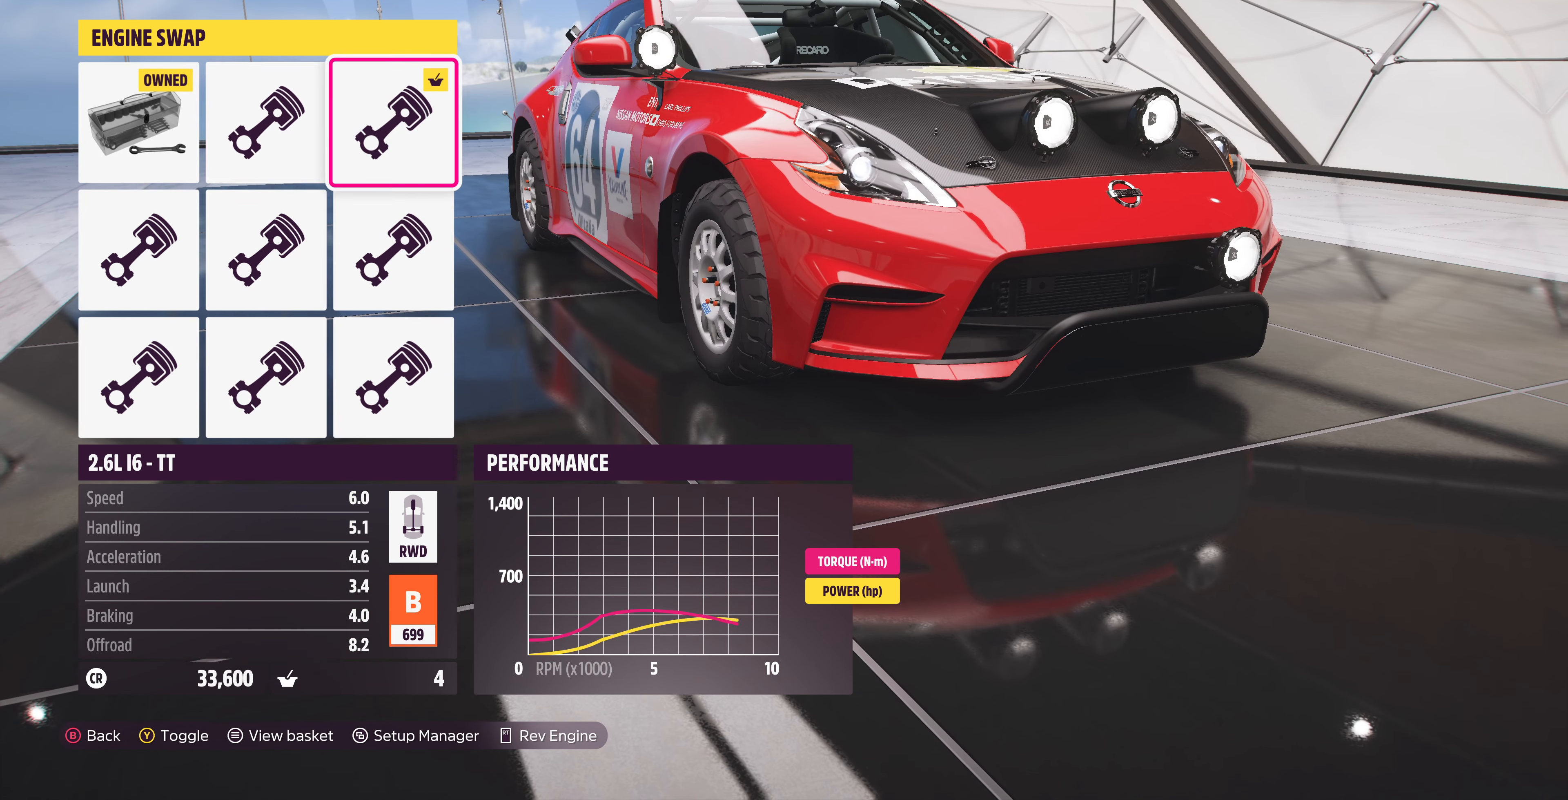
{"buttons": ["DPAD_LEFT"], "left_stick": "center", "right_stick": "center", "events": [[234, "DPAD_LEFT", "down"], [367, "DPAD_LEFT", "up"], [467, "DPAD_LEFT", "down"]]}
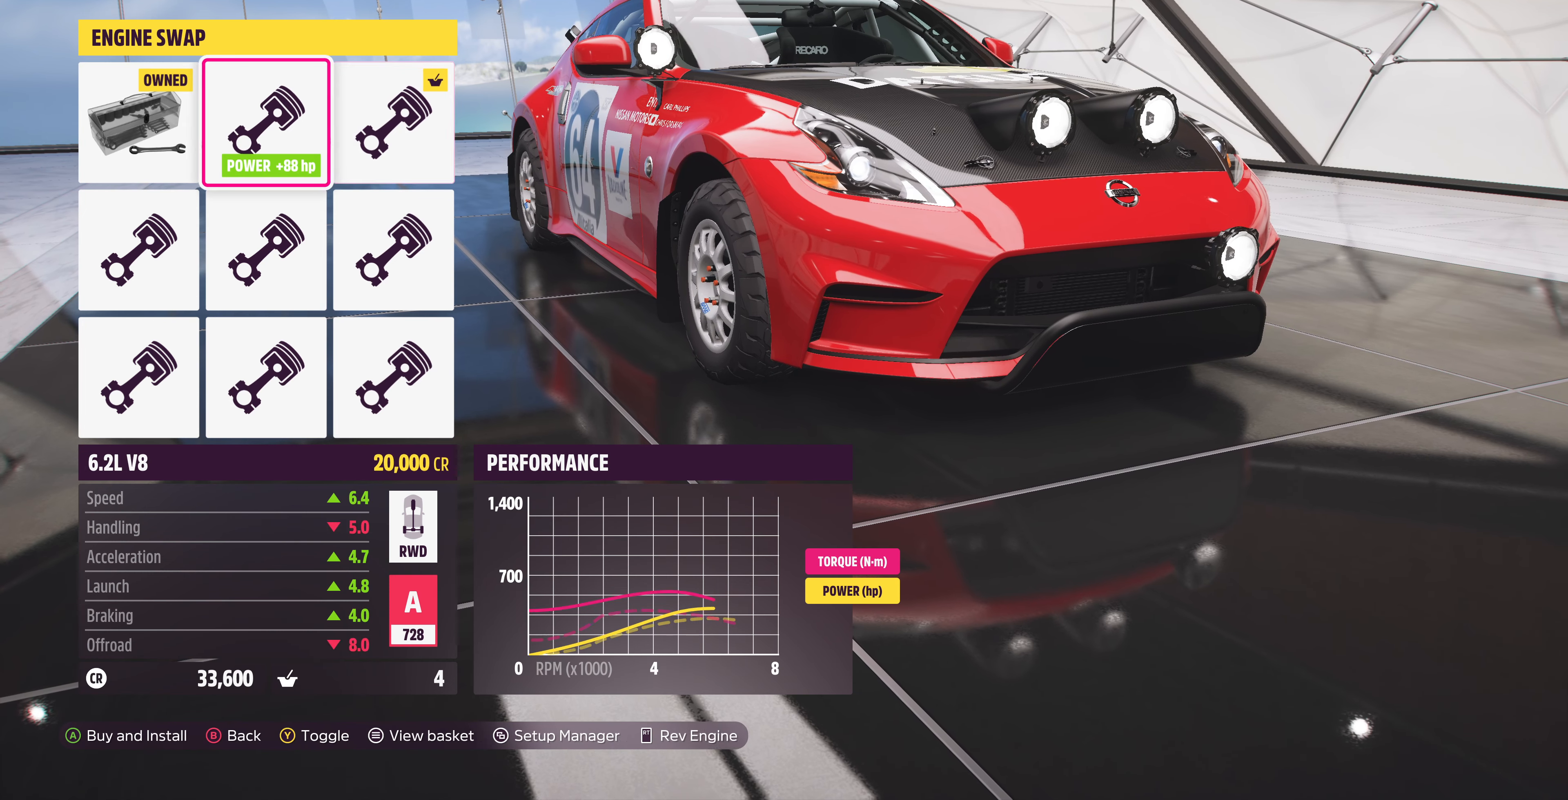
{"buttons": [], "left_stick": "center", "right_stick": "center", "events": [[34, "DPAD_LEFT", "up"], [267, "DPAD_DOWN", "down"], [367, "DPAD_DOWN", "up"]]}
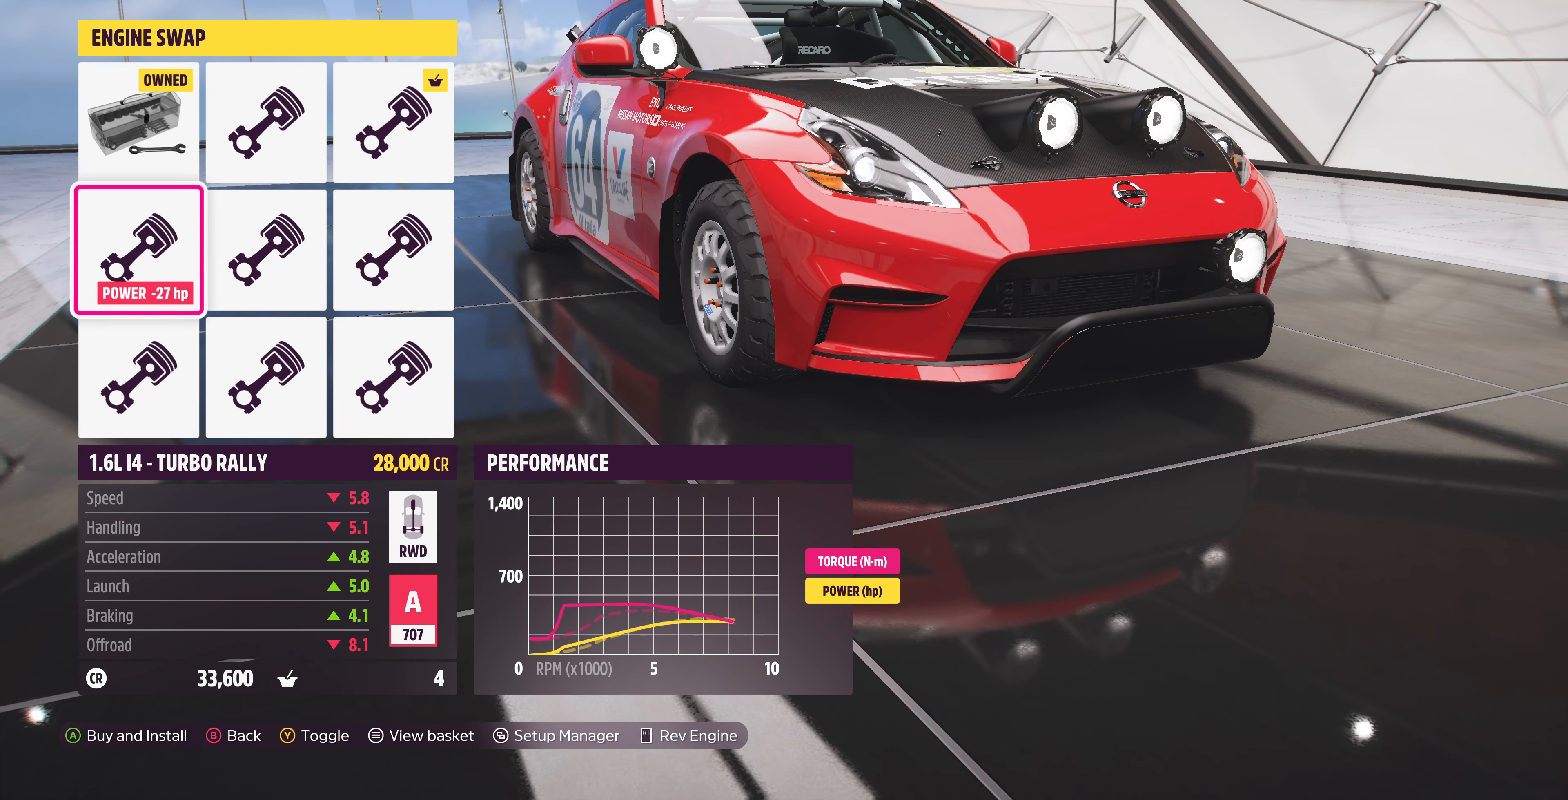
{"buttons": [], "left_stick": "center", "right_stick": "center", "events": [[200, "DPAD_UP", "down"], [334, "DPAD_UP", "up"]]}
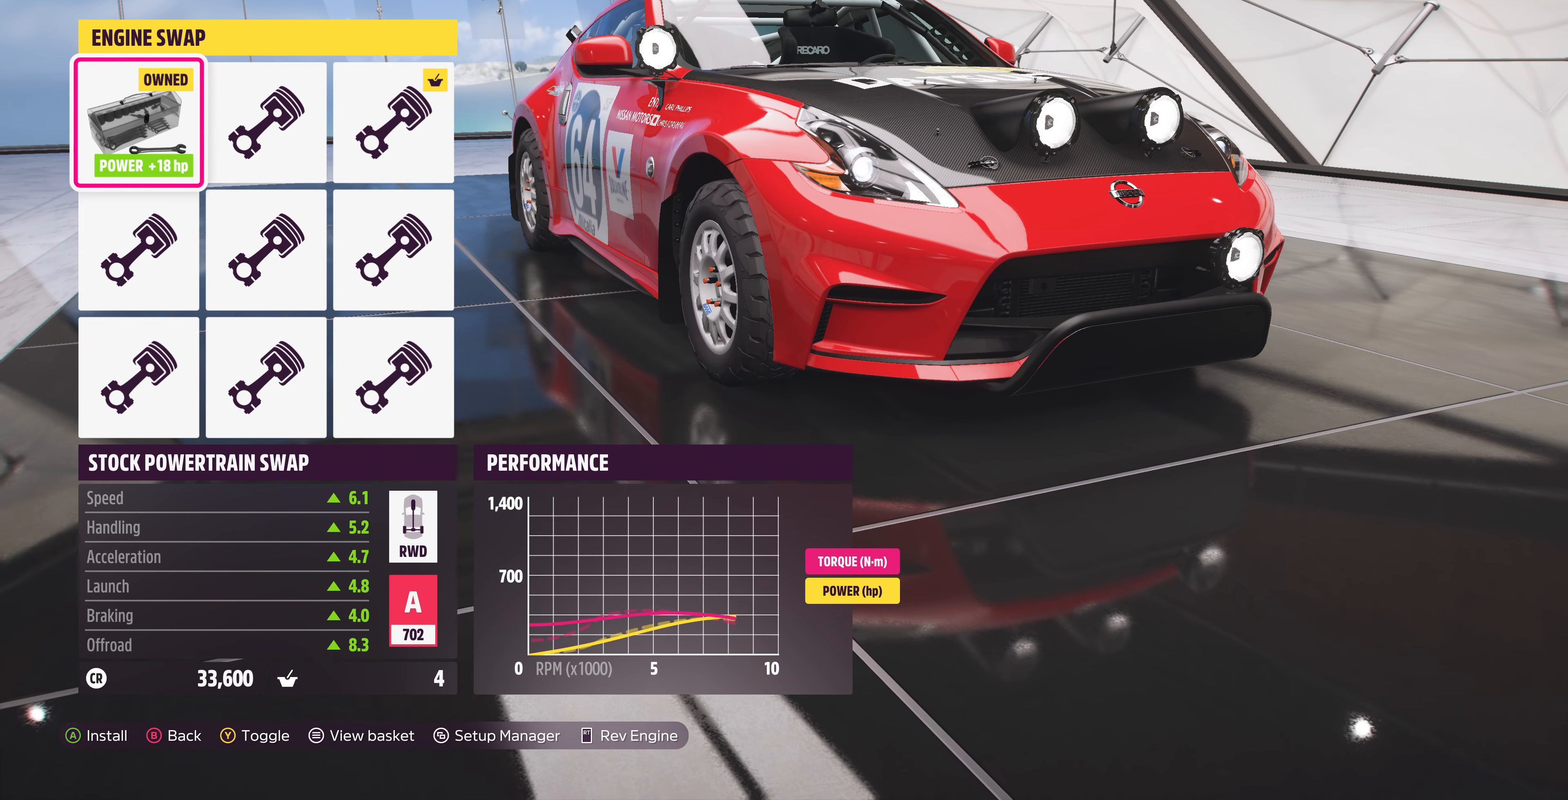
{"buttons": [], "left_stick": "center", "right_stick": "center", "events": [[134, "DPAD_RIGHT", "down"], [267, "DPAD_RIGHT", "up"], [334, "DPAD_RIGHT", "down"], [434, "DPAD_RIGHT", "up"]]}
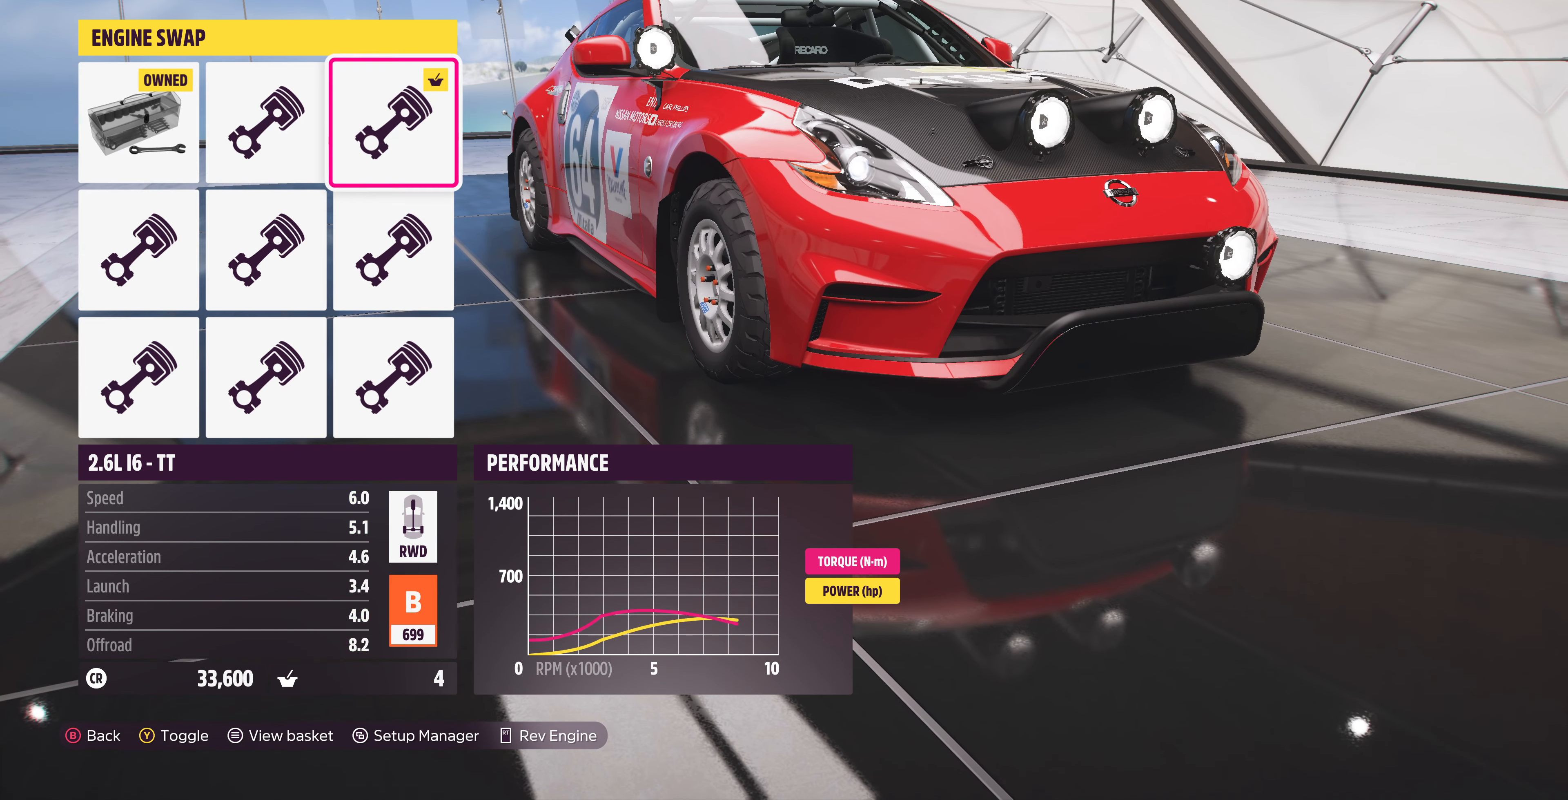
{"buttons": ["DPAD_LEFT"], "left_stick": "center", "right_stick": "center", "events": [[467, "DPAD_LEFT", "down"]]}
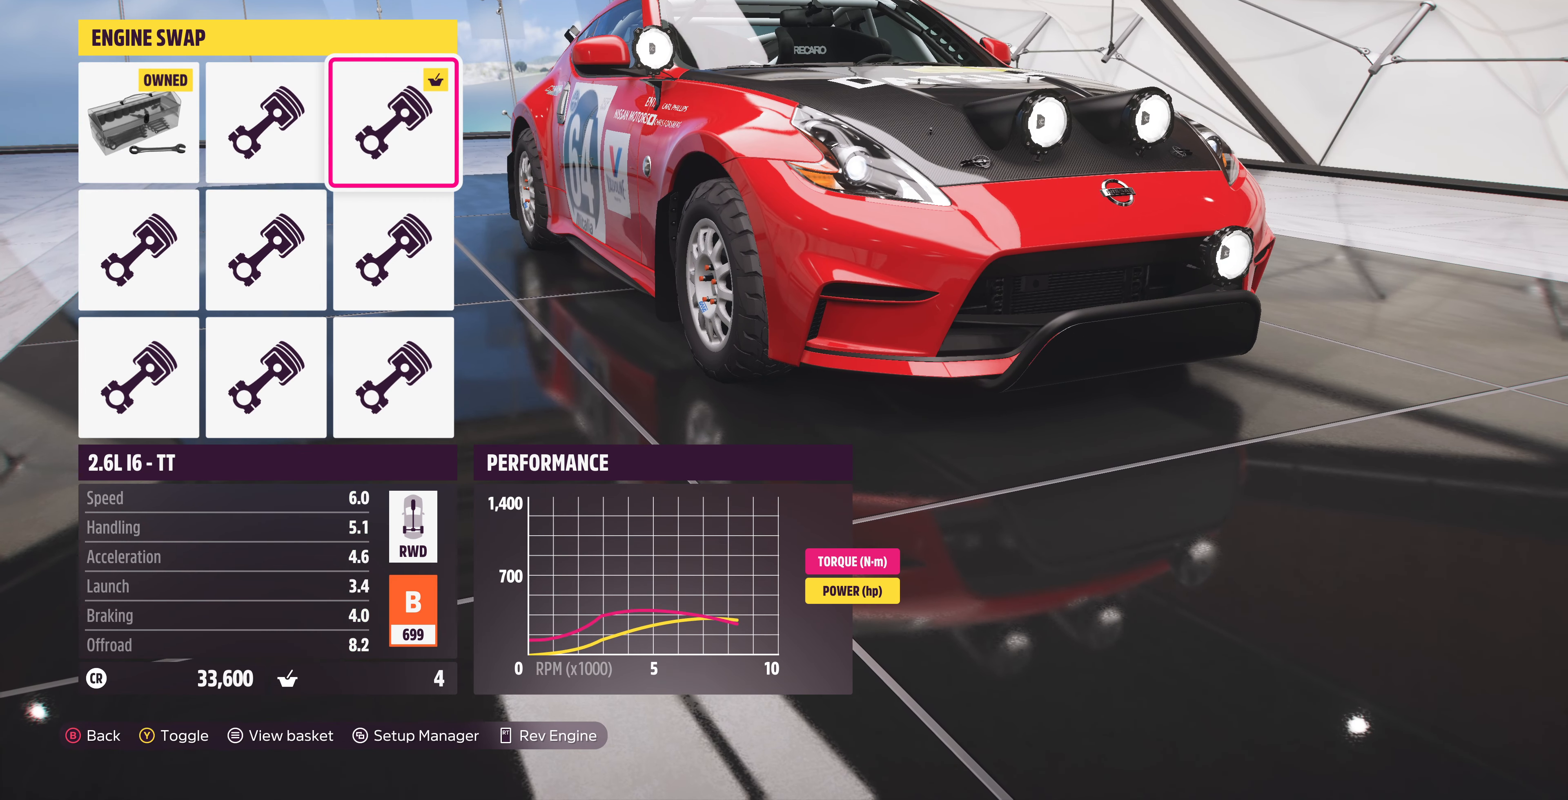
{"buttons": [], "left_stick": "center", "right_stick": "center", "events": [[34, "DPAD_LEFT", "up"], [200, "DPAD_LEFT", "down"], [267, "DPAD_LEFT", "up"]]}
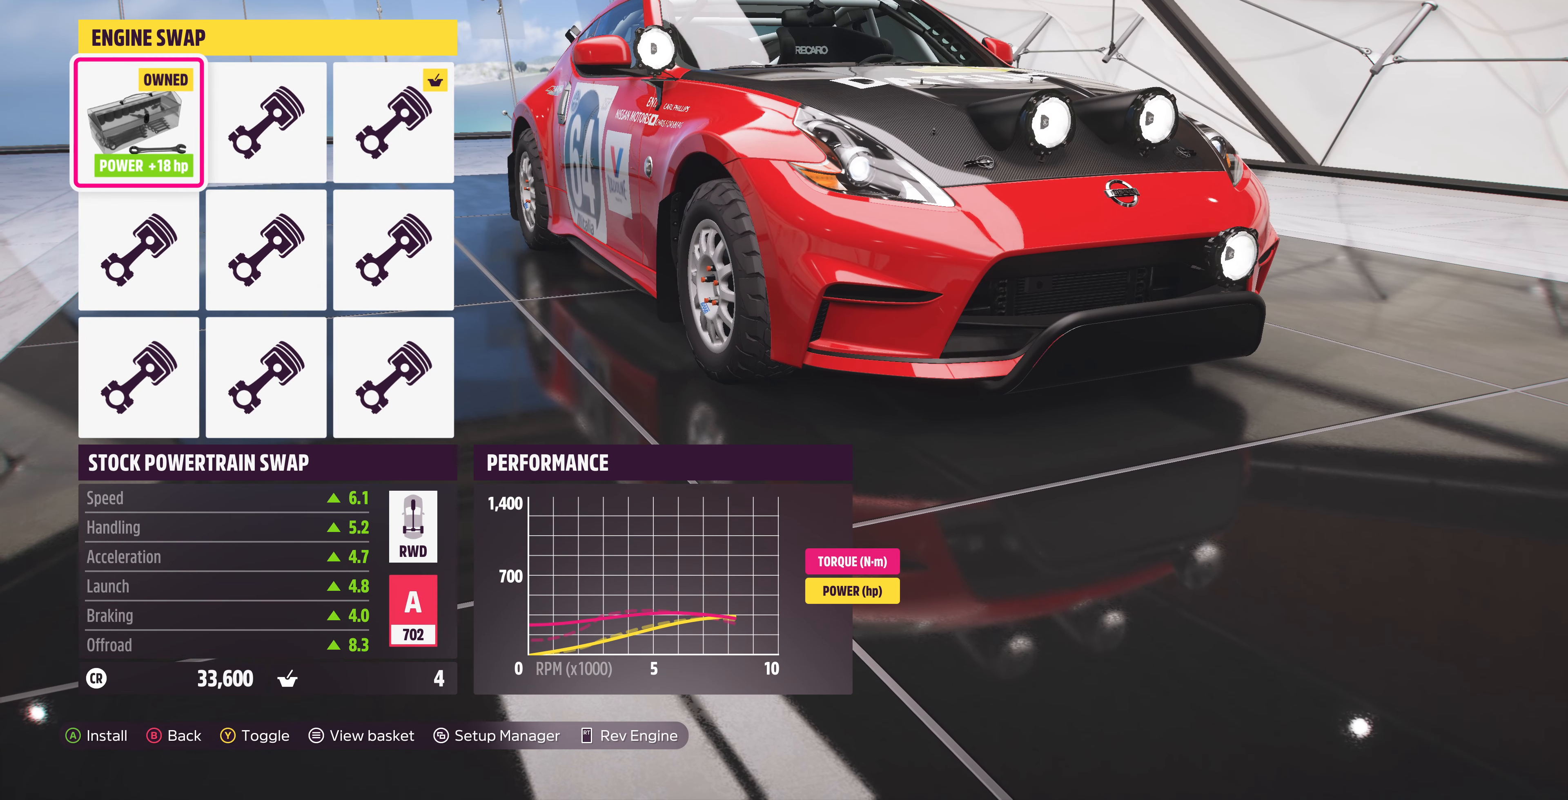
{"buttons": [], "left_stick": "center", "right_stick": "center", "events": []}
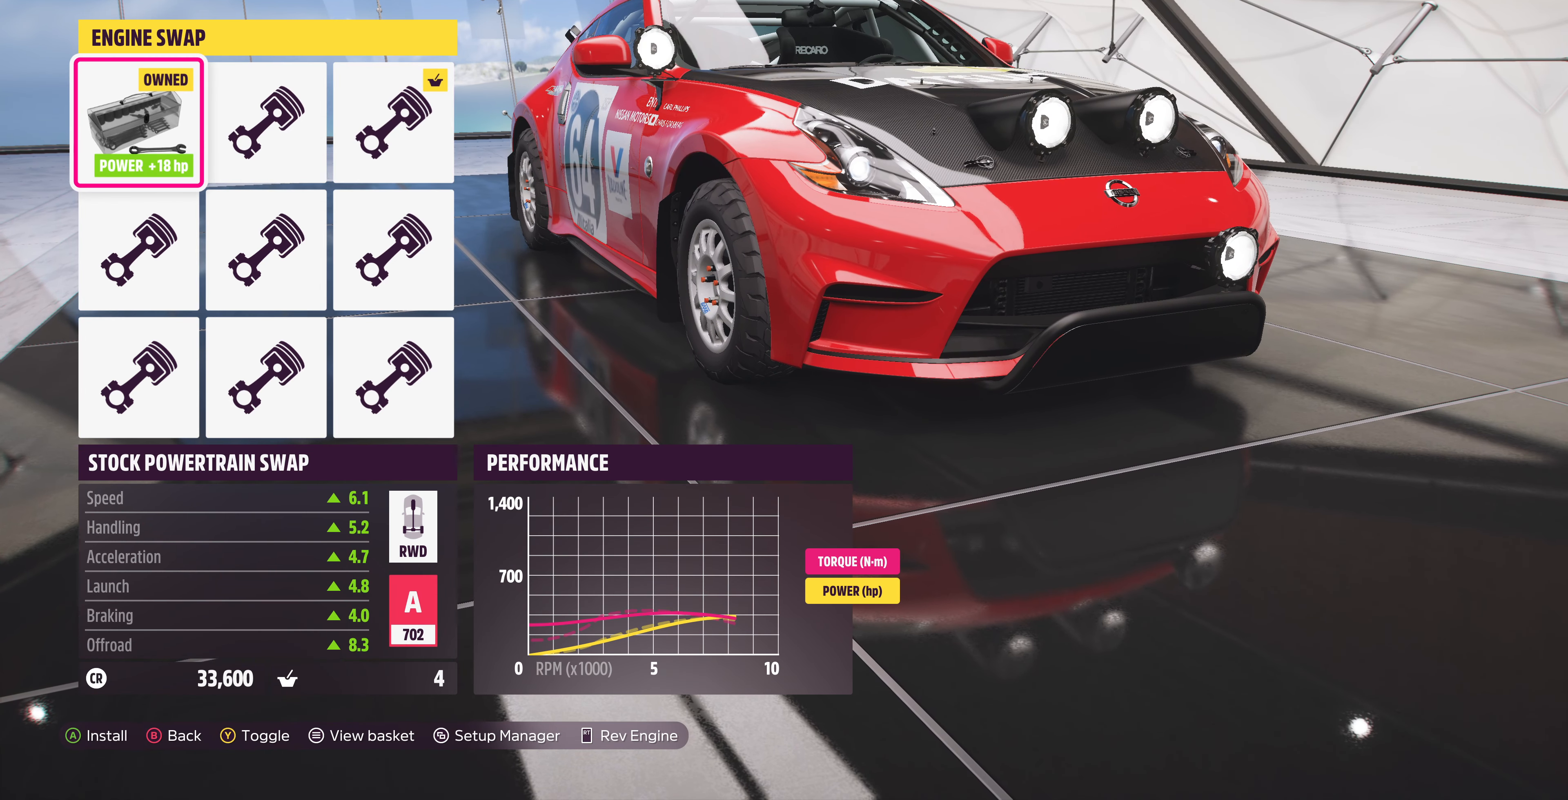
{"buttons": [], "left_stick": "center", "right_stick": "center", "events": [[100, "DPAD_RIGHT", "down"], [234, "DPAD_RIGHT", "up"], [267, "DPAD_RIGHT", "down"], [400, "DPAD_RIGHT", "up"]]}
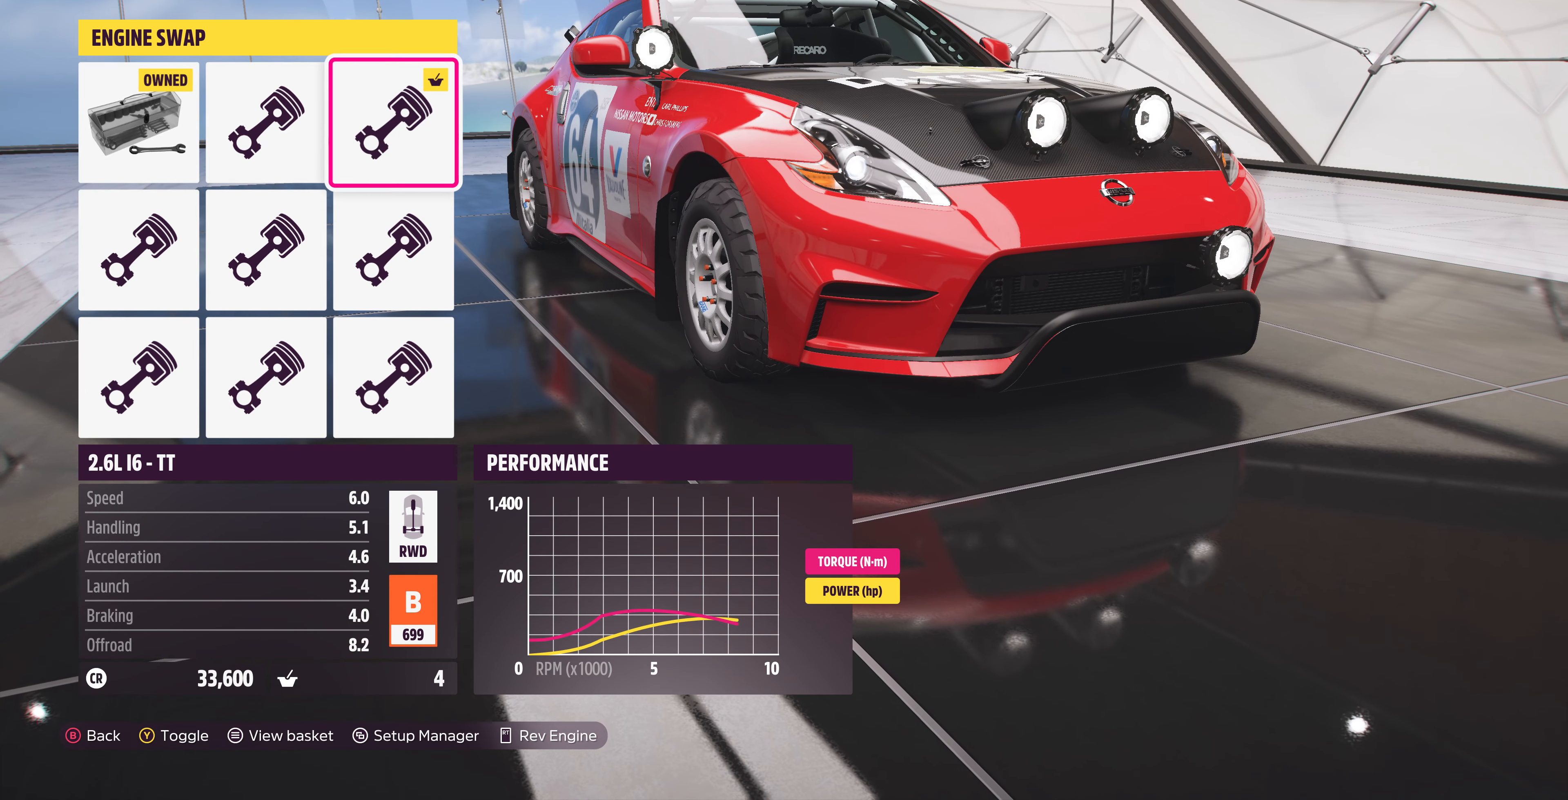
{"buttons": [], "left_stick": "center", "right_stick": "center", "events": []}
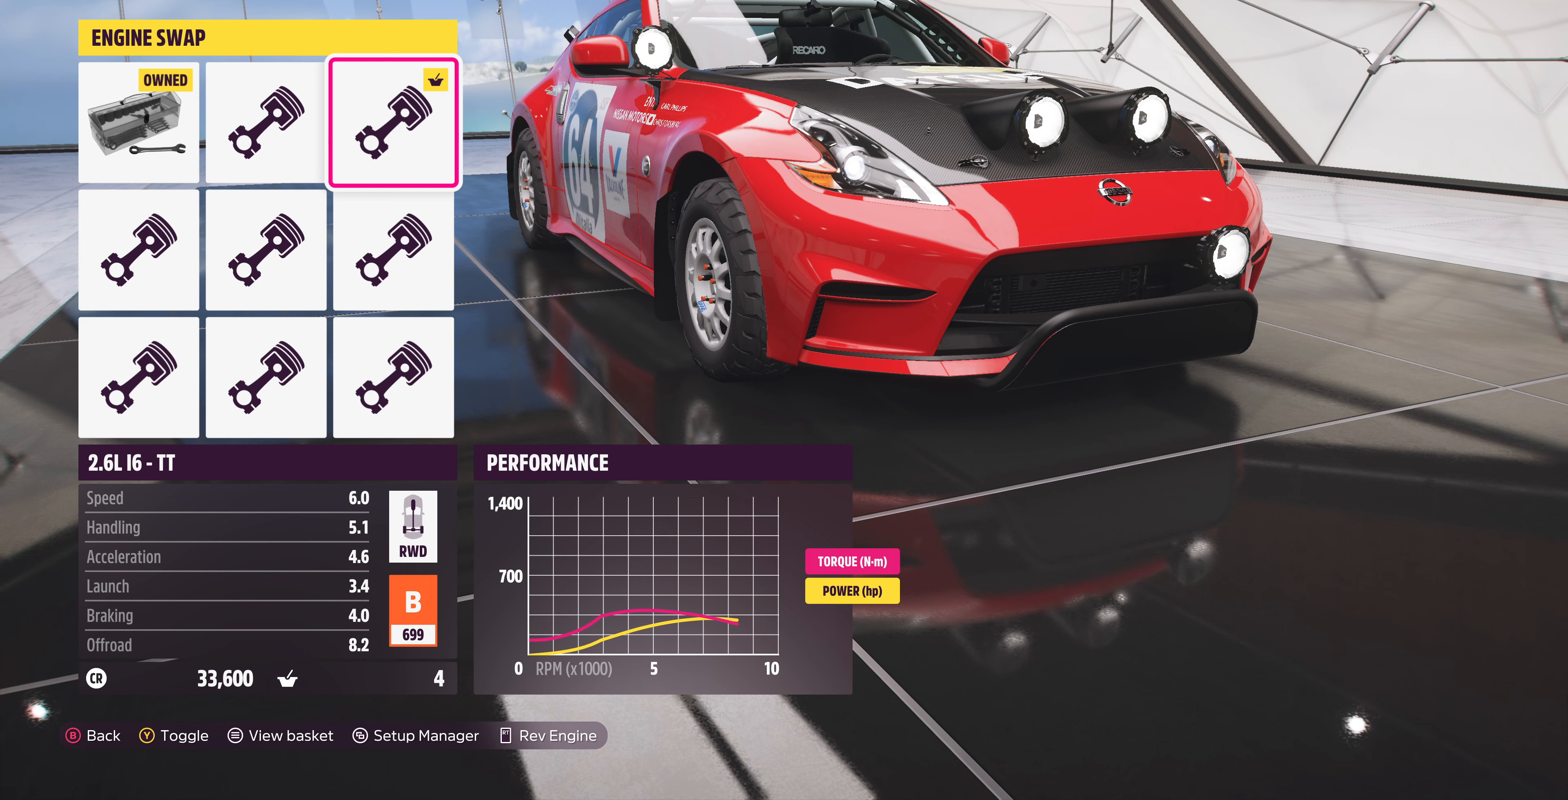
{"buttons": [], "left_stick": "center", "right_stick": "center", "events": [[33, "DPAD_LEFT", "down"], [133, "DPAD_LEFT", "up"], [200, "DPAD_LEFT", "down"], [333, "DPAD_LEFT", "up"]]}
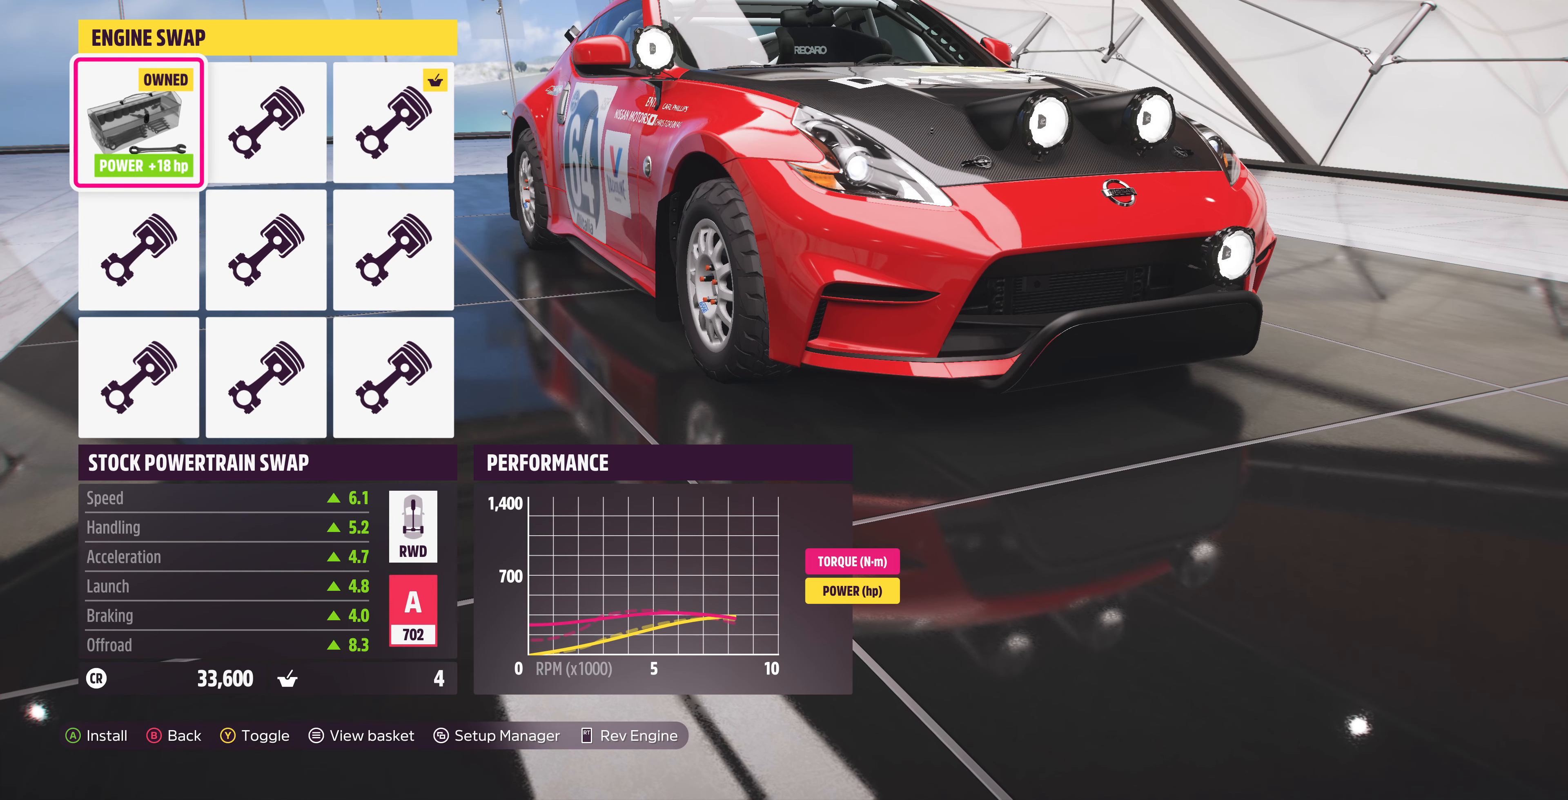
{"buttons": ["DPAD_RIGHT"], "left_stick": "center", "right_stick": "center", "events": [[300, "DPAD_RIGHT", "down"], [367, "DPAD_RIGHT", "up"], [467, "DPAD_RIGHT", "down"]]}
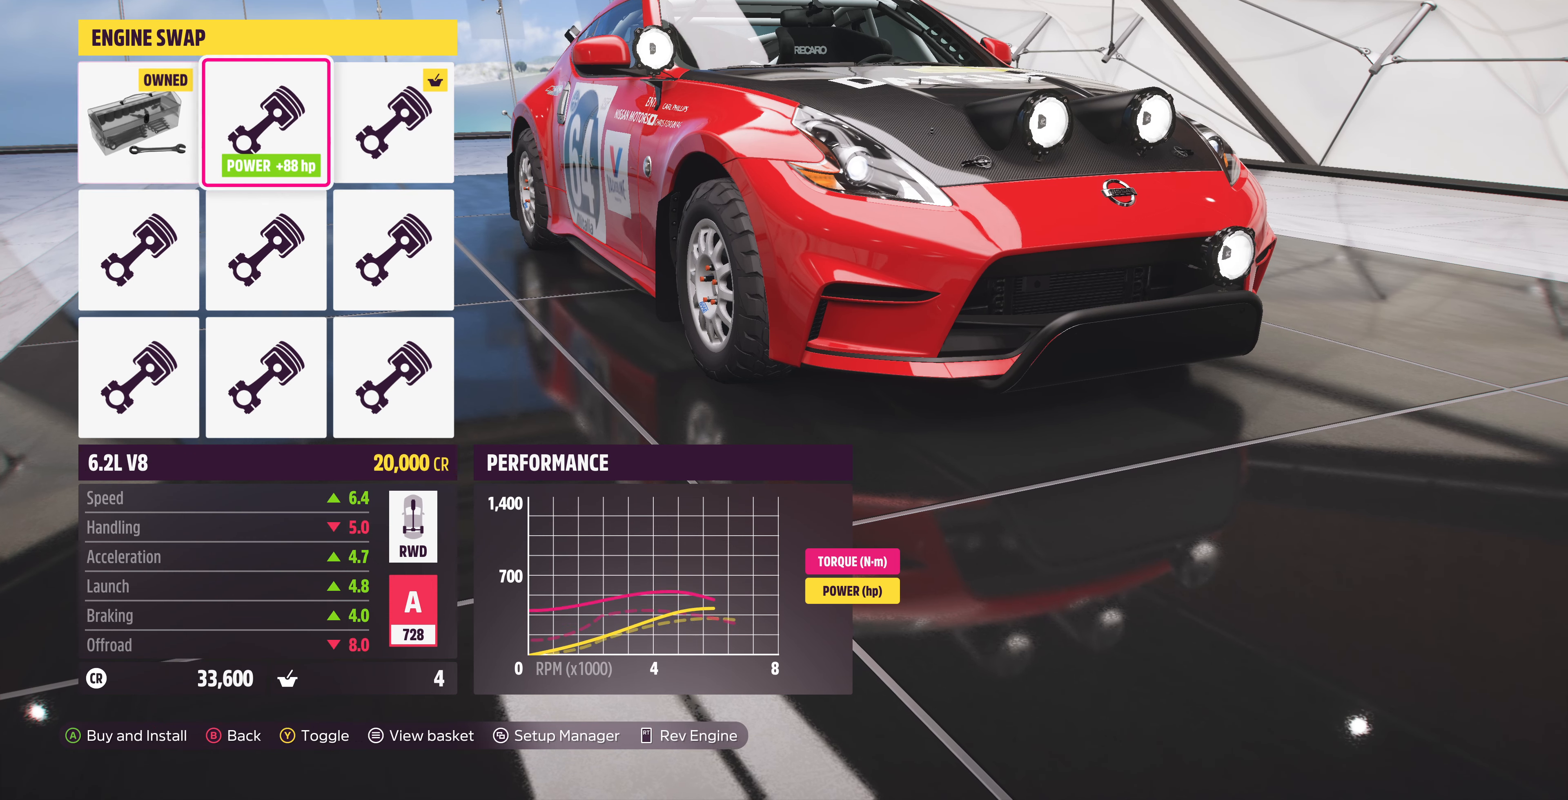
{"buttons": ["DPAD_LEFT"], "left_stick": "center", "right_stick": "center", "events": [[100, "DPAD_RIGHT", "up"], [500, "DPAD_LEFT", "down"]]}
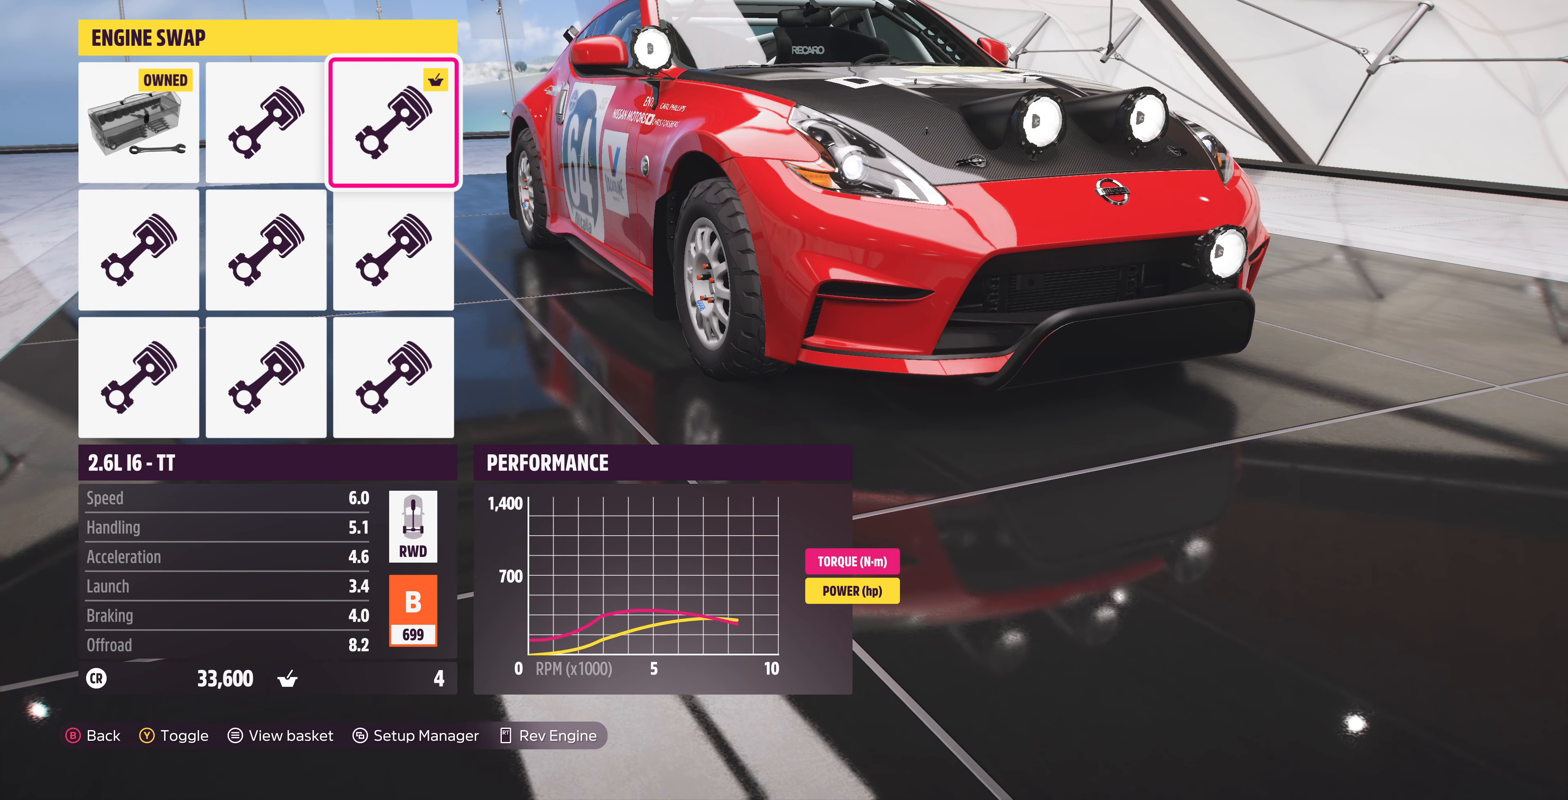
{"buttons": [], "left_stick": "center", "right_stick": "center", "events": [[133, "DPAD_LEFT", "up"], [200, "DPAD_LEFT", "down"], [333, "DPAD_LEFT", "up"]]}
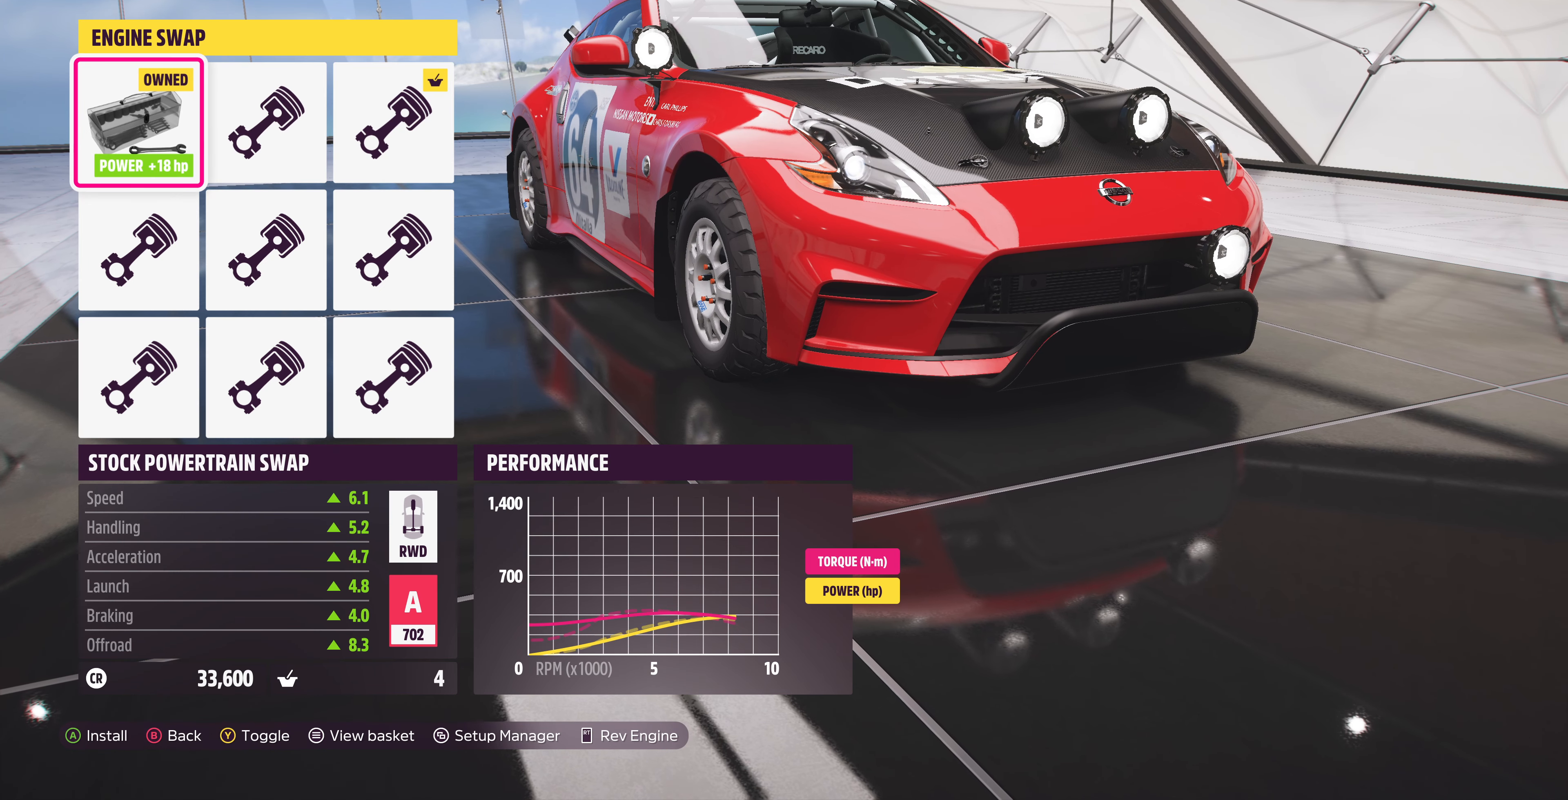
{"buttons": [], "left_stick": "center", "right_stick": "center", "events": []}
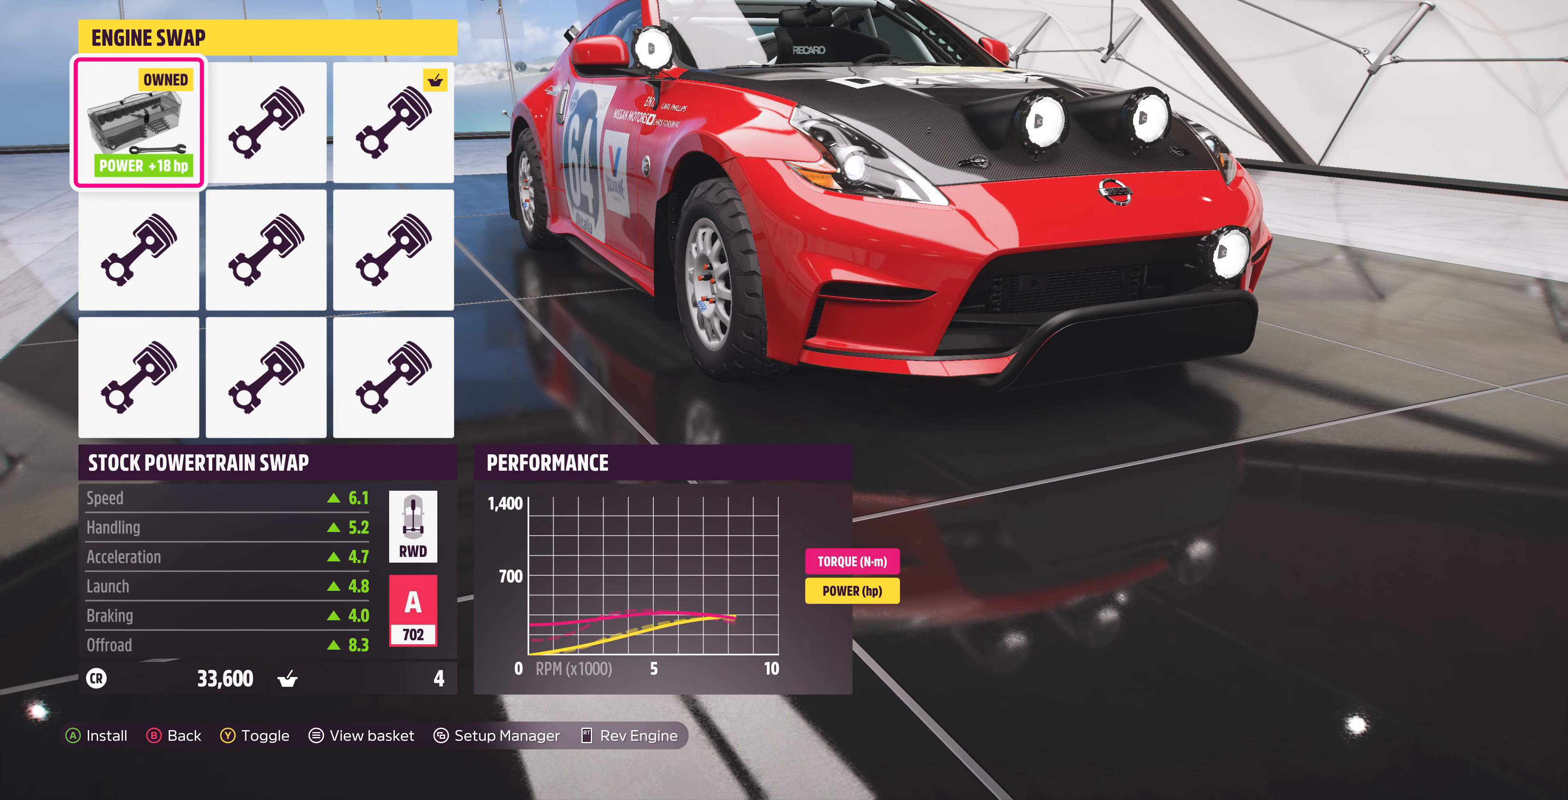
{"buttons": [], "left_stick": "center", "right_stick": "center", "events": []}
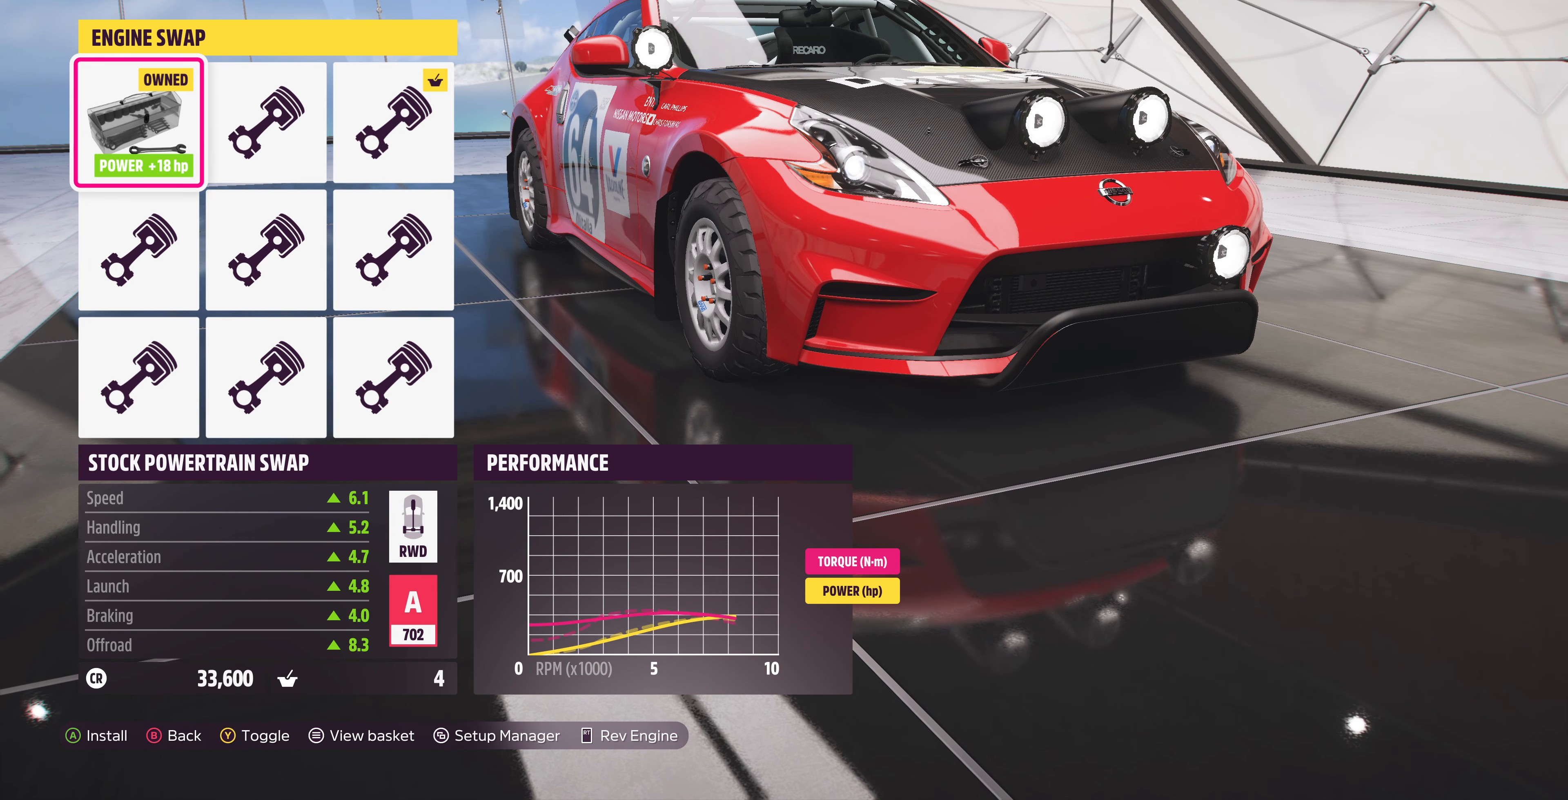
{"buttons": [], "left_stick": "center", "right_stick": "center", "events": []}
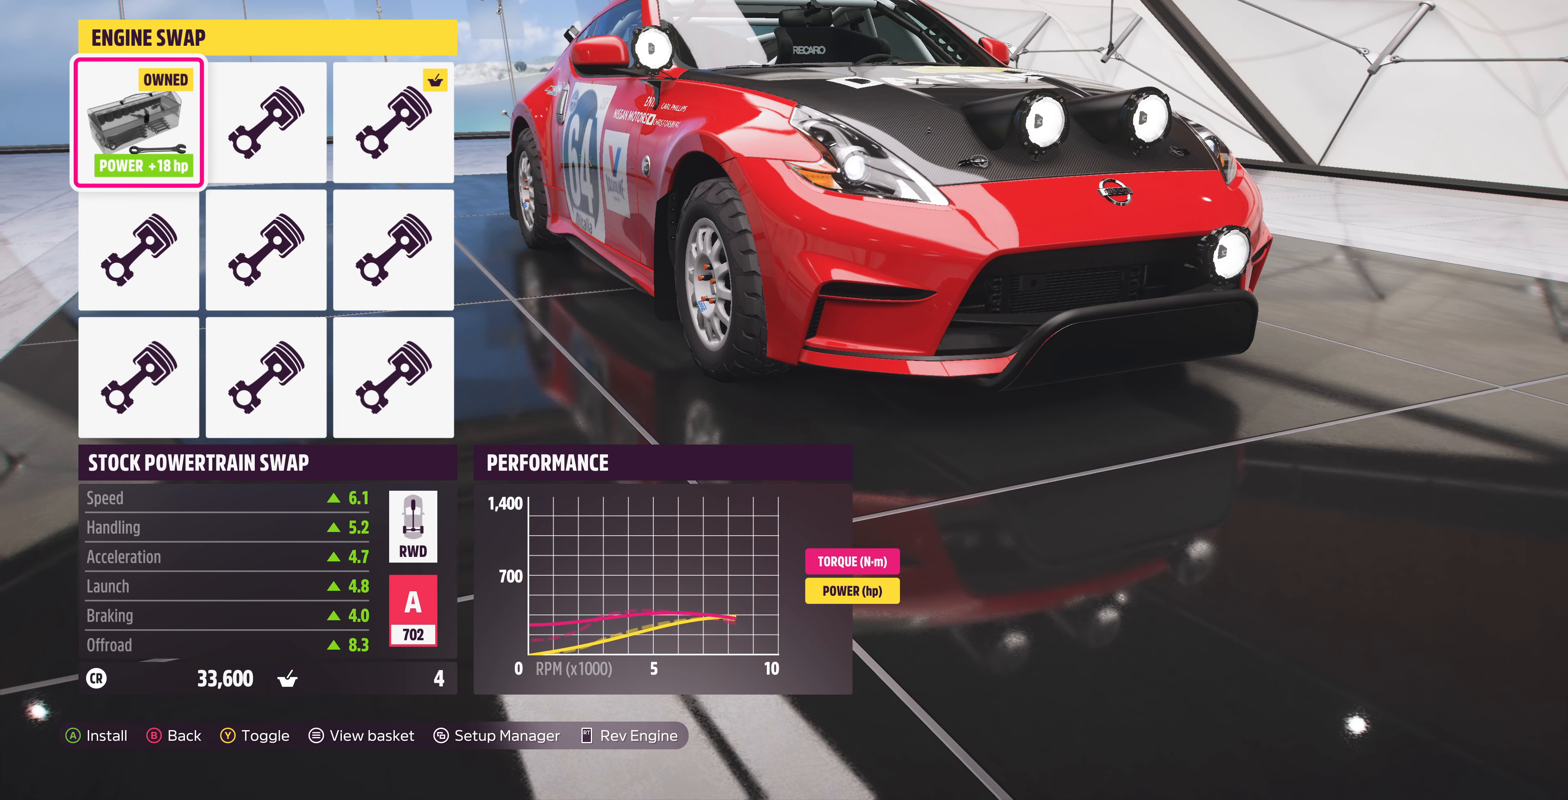
{"buttons": [], "left_stick": "center", "right_stick": "center", "events": []}